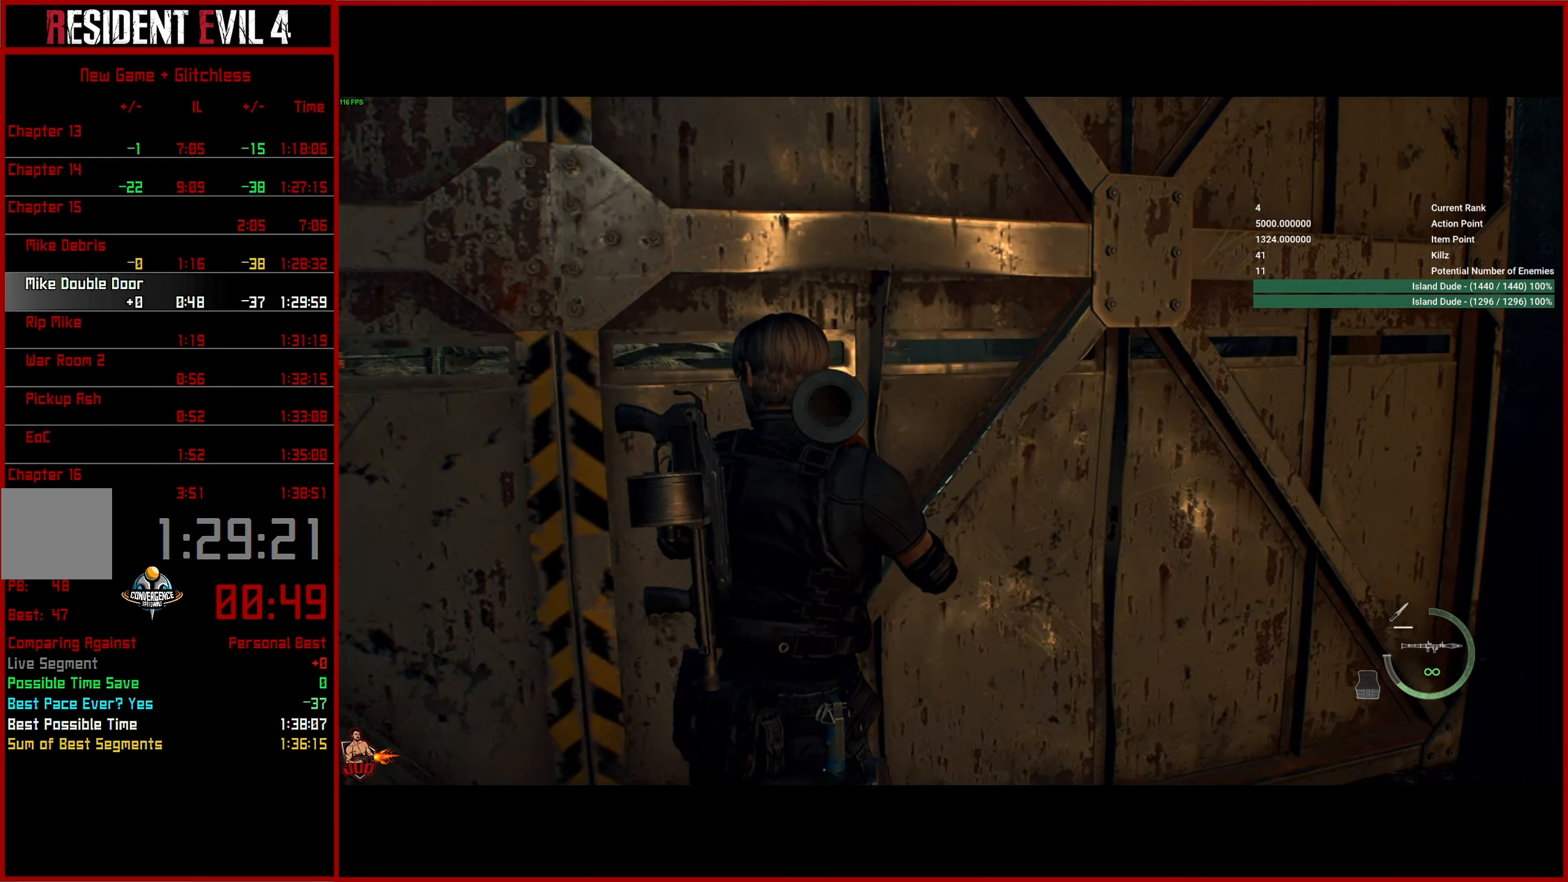
Gameplay with a controller (PlayStation layout); each line is a JSON object with the inputs held at the frame after it. "events" lists button and stick changes between this image and that frame as [ms after this image, input, new state], when the widget could be followed in between.
{"buttons": [], "left_stick": "center", "right_stick": "center", "events": [[150, "left_stick", "up"], [400, "left_stick", "center"]]}
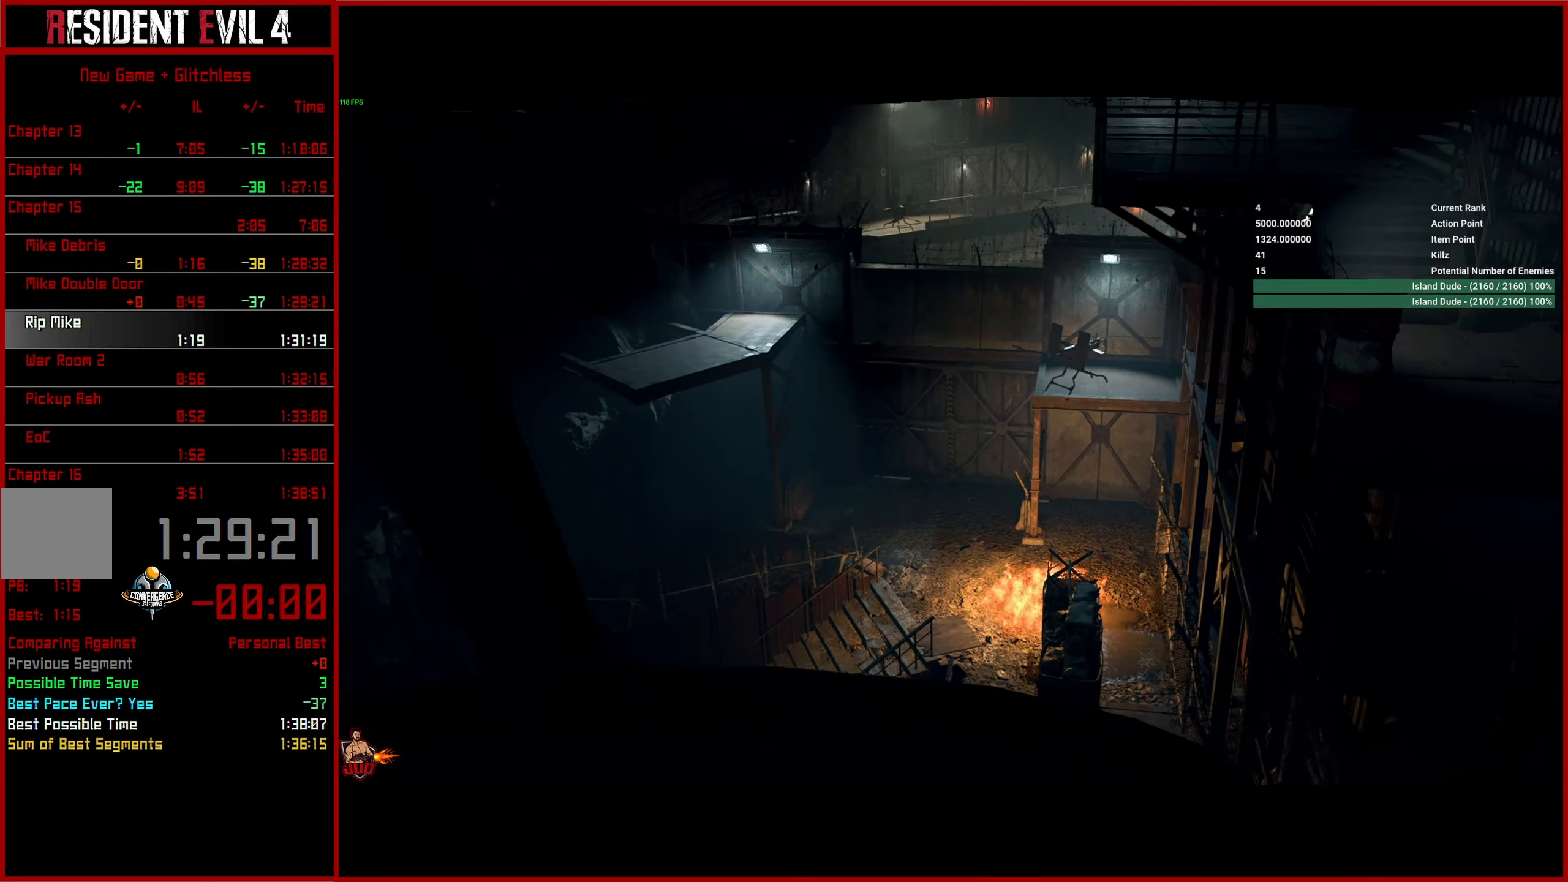
{"buttons": [], "left_stick": "up", "right_stick": "center", "events": [[50, "START", "down"], [133, "TRIANGLE", "down"], [166, "START", "up"], [183, "left_stick", "up-left"], [250, "TRIANGLE", "up"], [266, "left_stick", "up"], [333, "TRIANGLE", "down"], [400, "TRIANGLE", "up"]]}
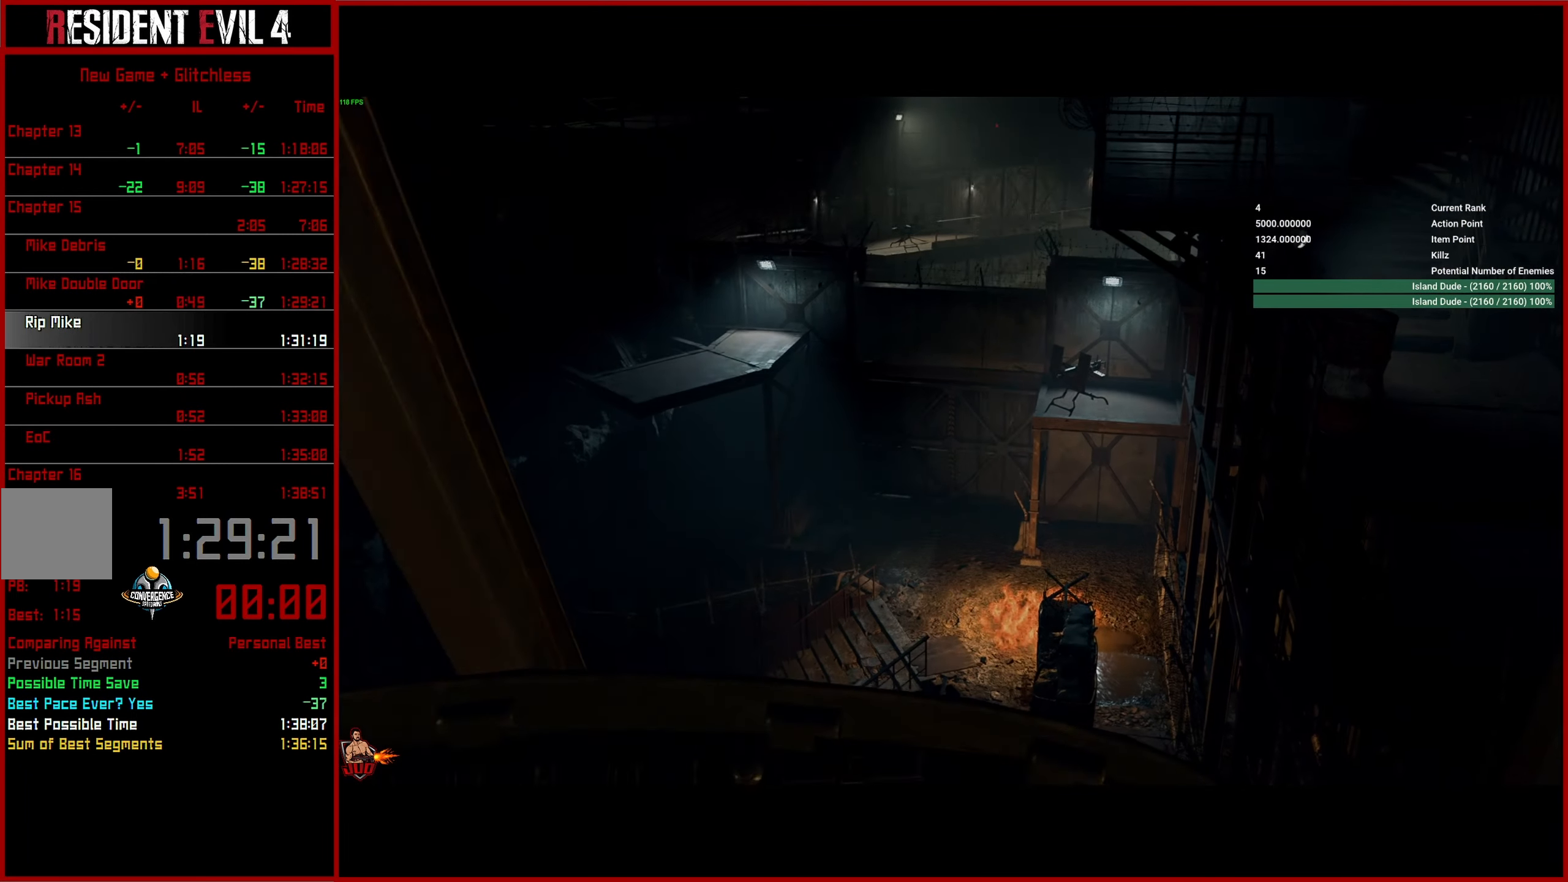
{"buttons": [], "left_stick": "up", "right_stick": "center", "events": [[16, "L3", "down"], [116, "L3", "up"], [200, "L3", "down"], [283, "L3", "up"], [350, "L3", "down"], [433, "L3", "up"]]}
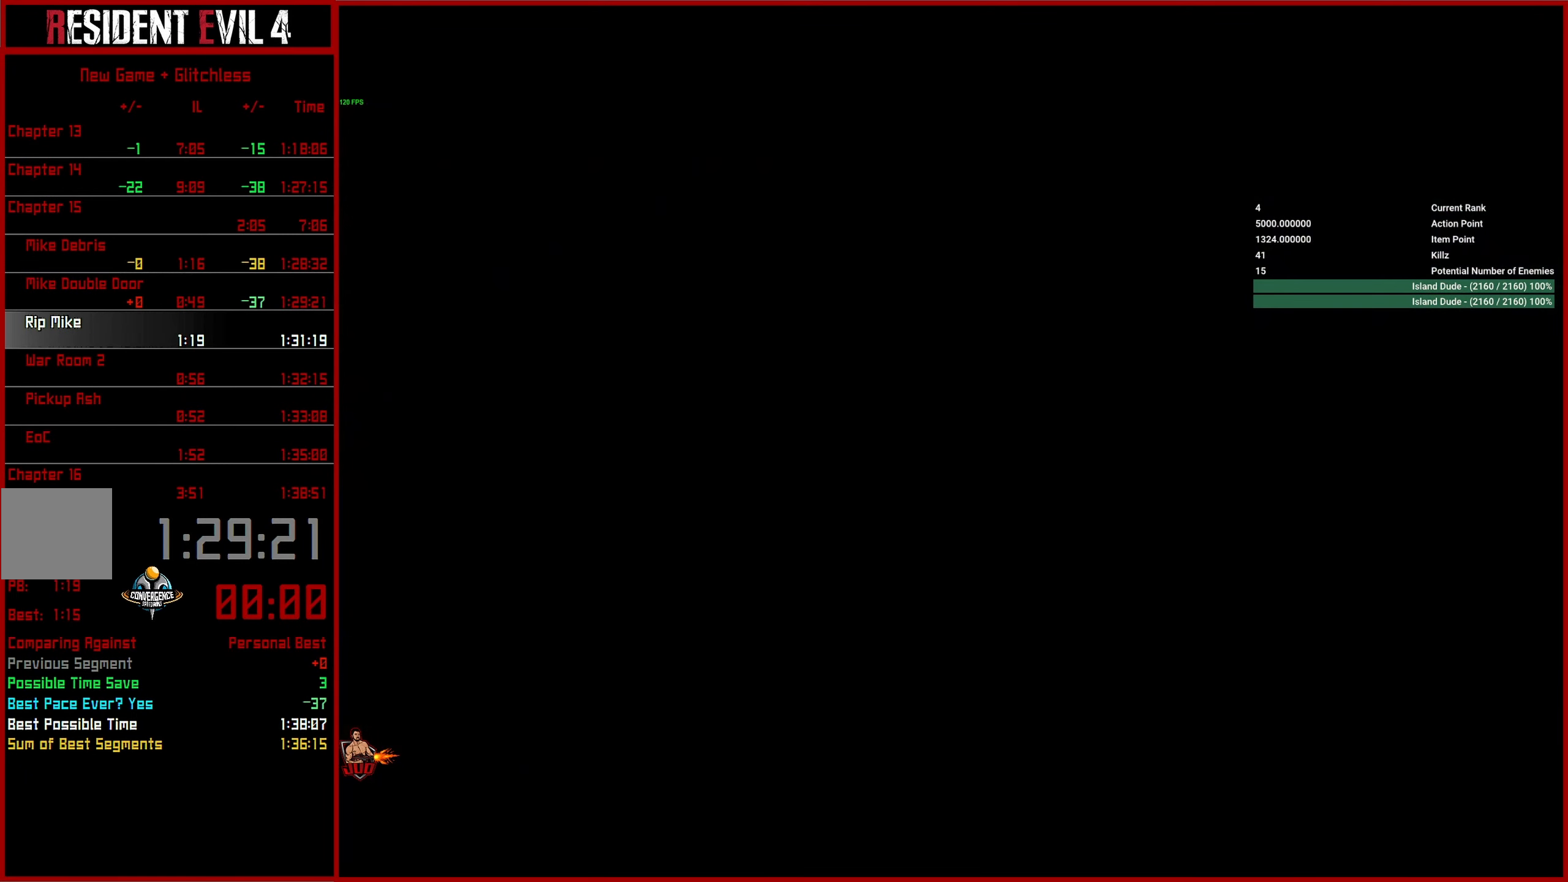
{"buttons": [], "left_stick": "up", "right_stick": "center", "events": [[16, "L3", "down"], [100, "L3", "up"], [183, "L3", "down"], [266, "L3", "up"], [333, "L3", "down"], [433, "L3", "up"]]}
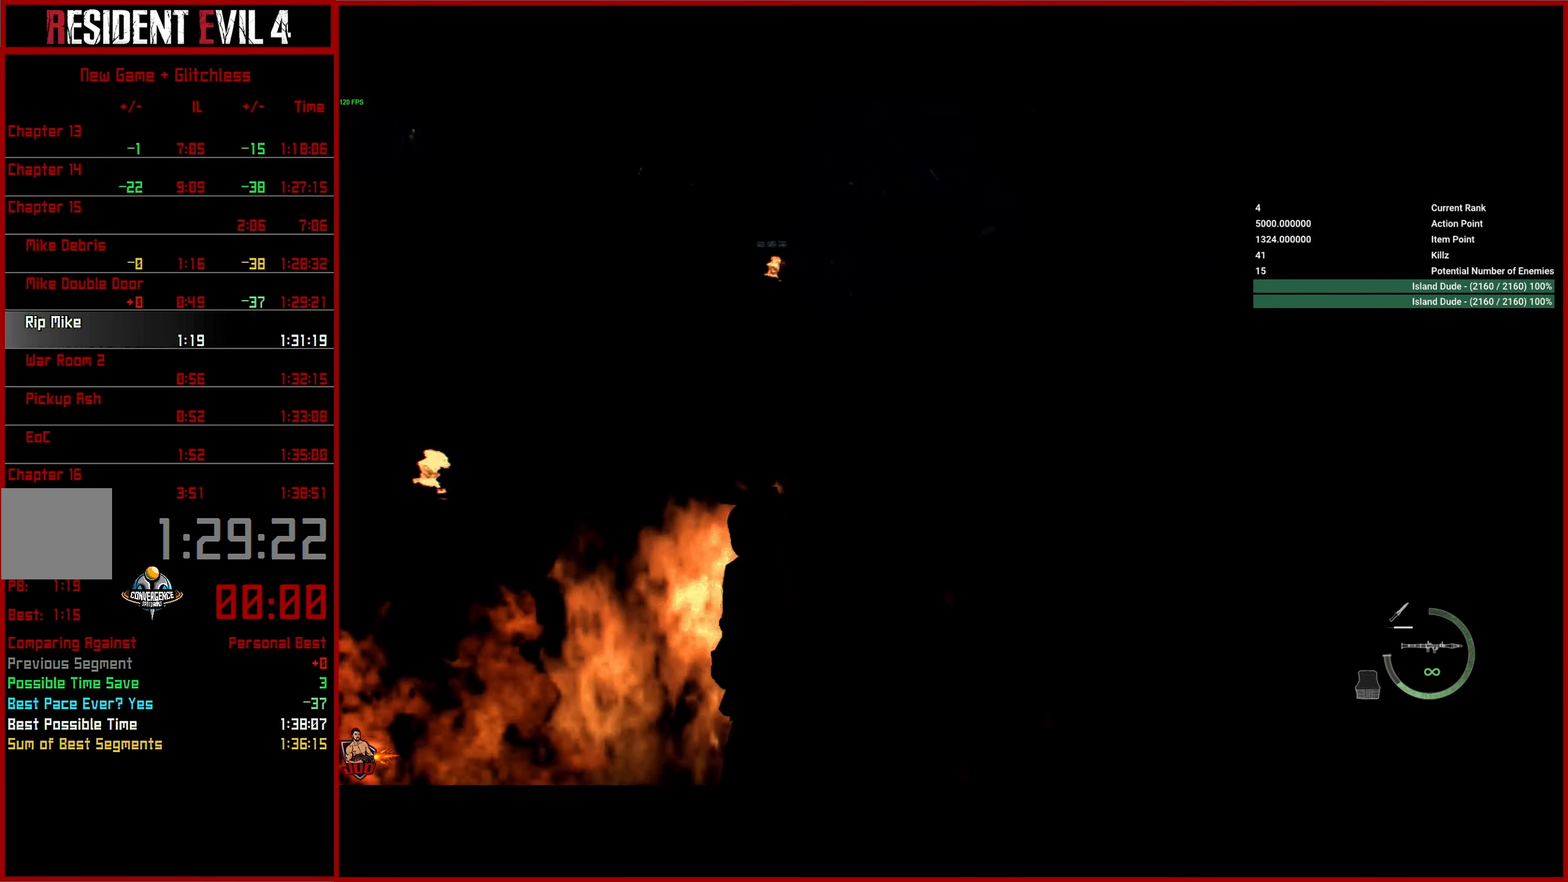
{"buttons": [], "left_stick": "up", "right_stick": "up", "events": [[250, "right_stick", "up"]]}
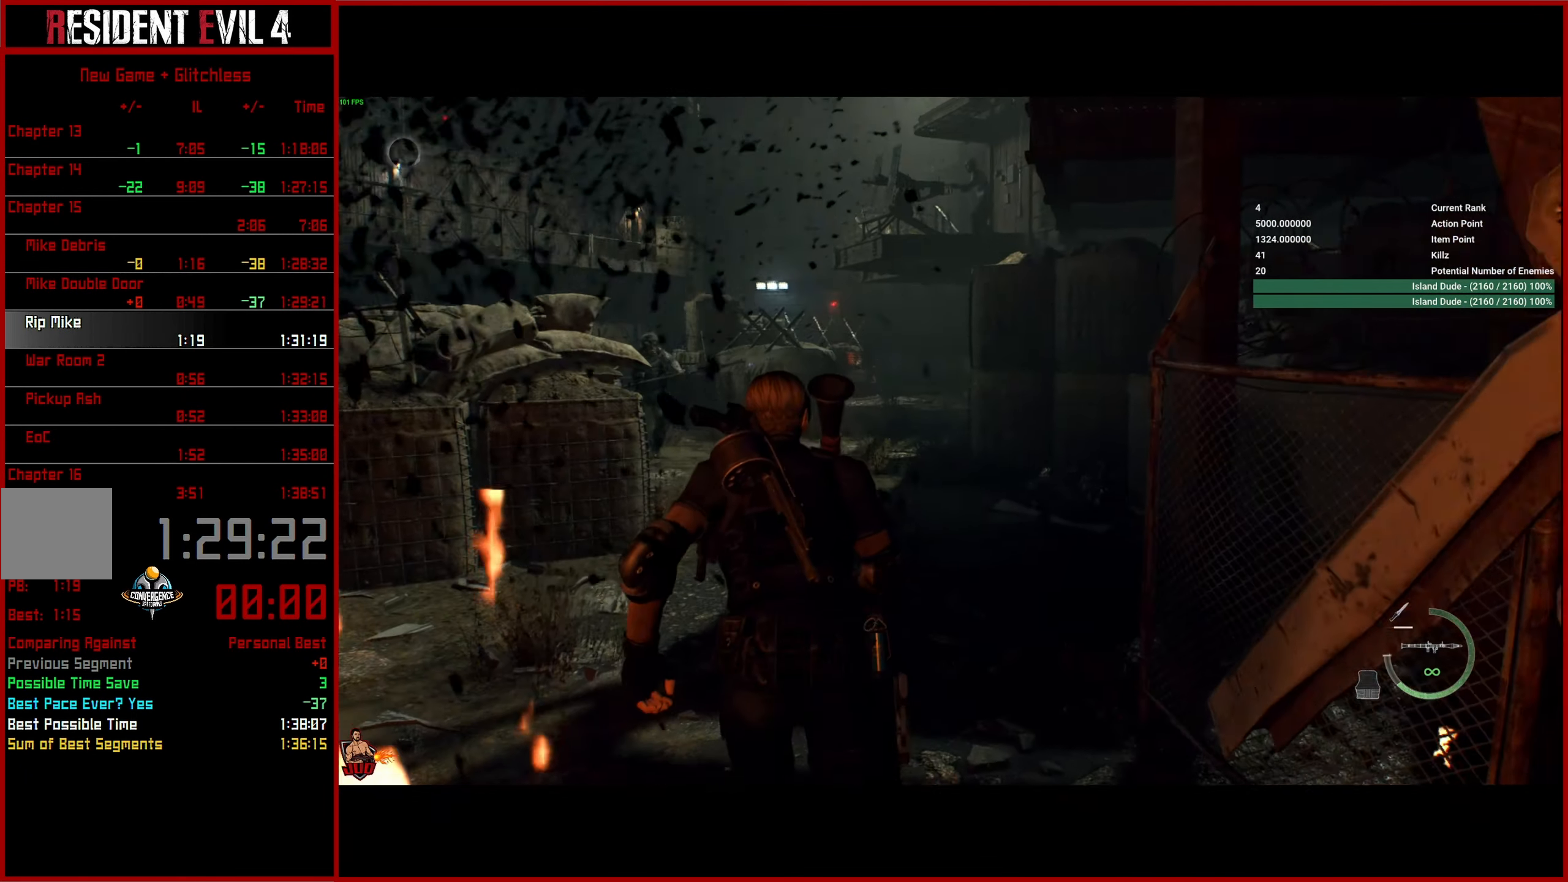
{"buttons": ["L2", "R2"], "left_stick": "up", "right_stick": "up-right", "events": [[483, "L2", "down"], [500, "R2", "down"], [500, "right_stick", "up-right"]]}
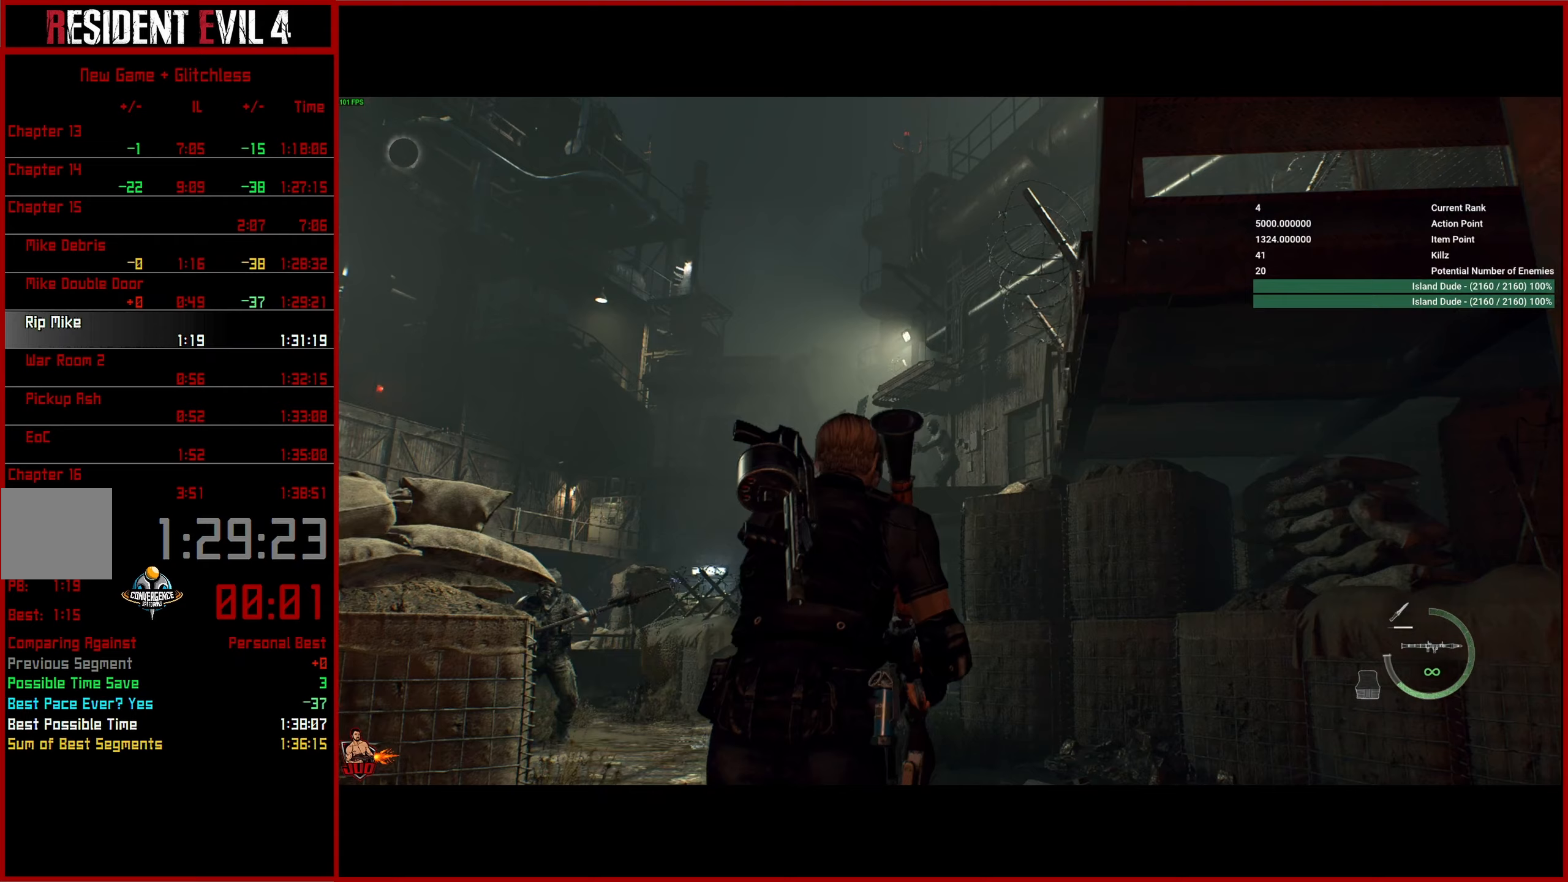
{"buttons": ["L2", "R2"], "left_stick": "up", "right_stick": "down-right", "events": [[133, "right_stick", "right"], [500, "right_stick", "down-right"]]}
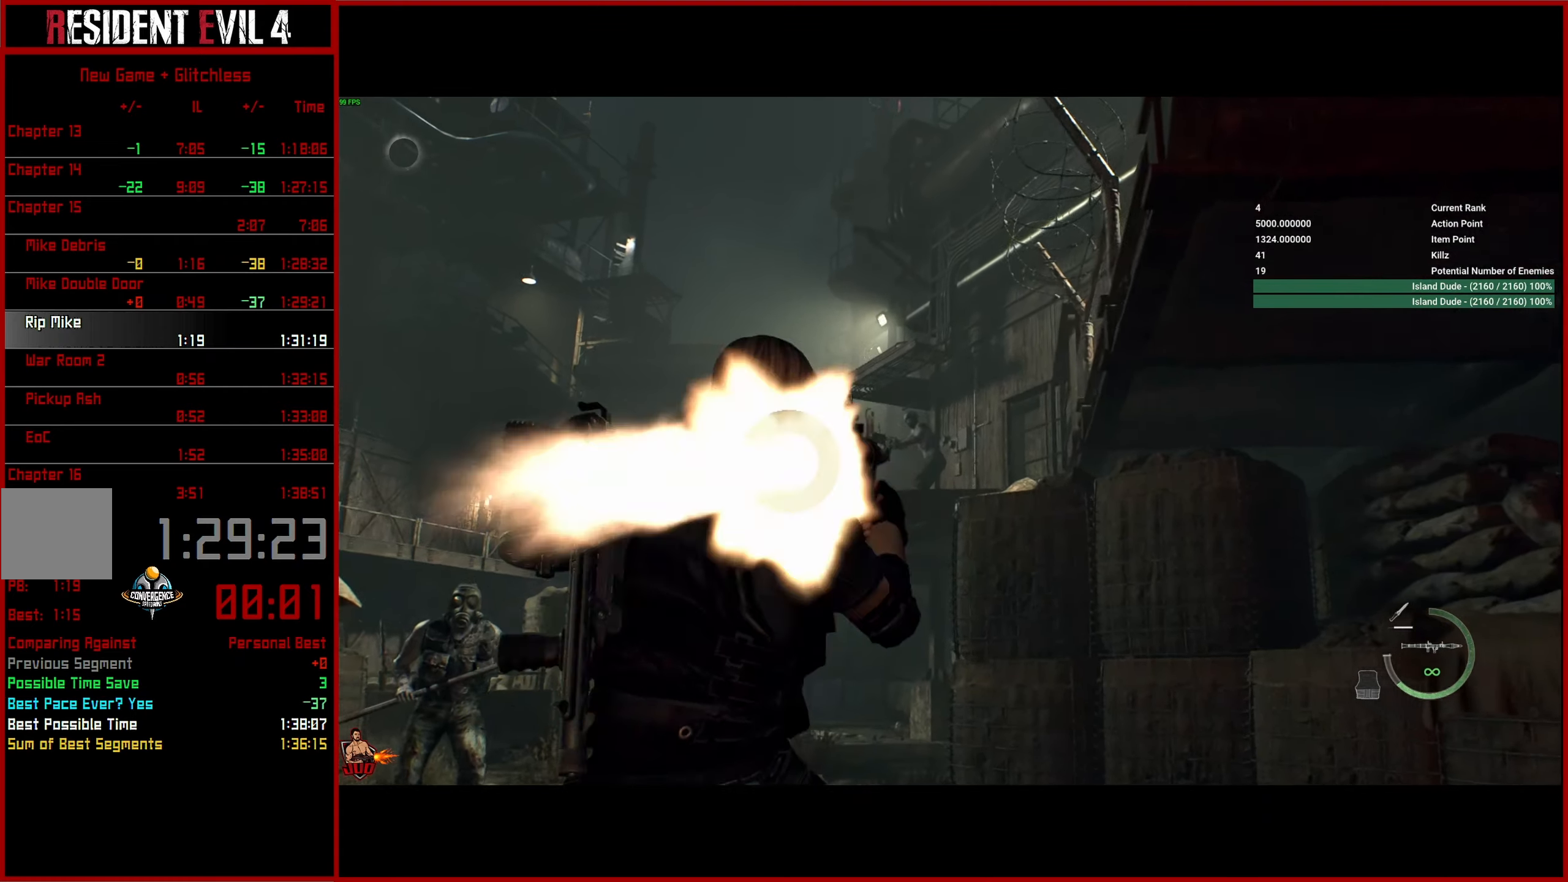
{"buttons": [], "left_stick": "up", "right_stick": "center", "events": [[117, "R2", "up"], [150, "L2", "up"], [167, "right_stick", "down"], [400, "L3", "down"], [400, "right_stick", "center"], [500, "L3", "up"]]}
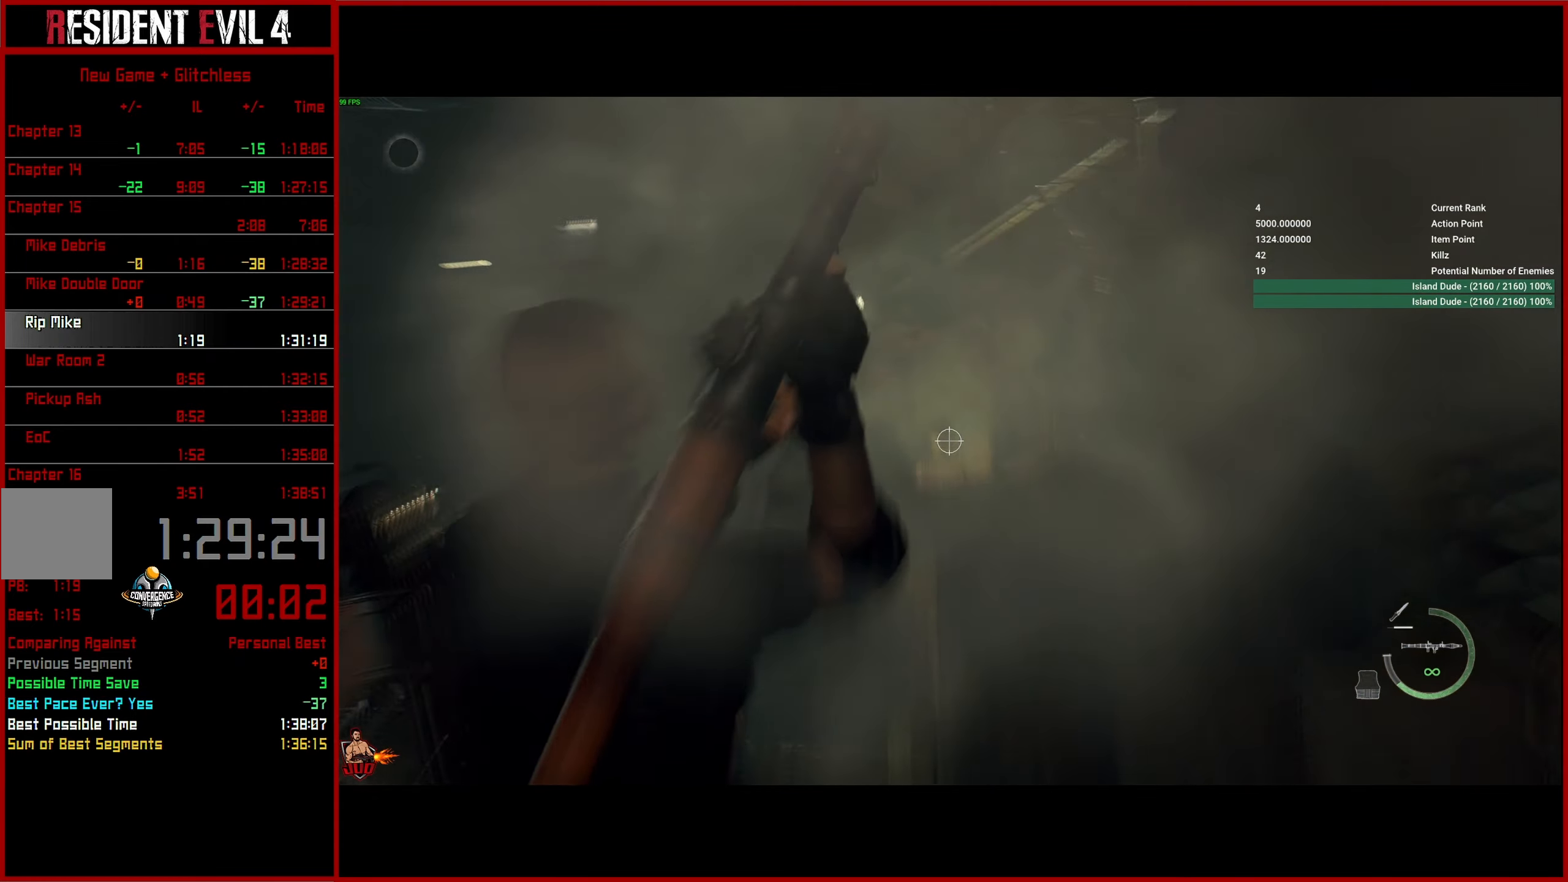
{"buttons": ["L3"], "left_stick": "up", "right_stick": "down", "events": [[100, "L3", "down"], [167, "L3", "up"], [250, "L3", "down"], [333, "L3", "up"], [333, "right_stick", "down"], [417, "L3", "down"]]}
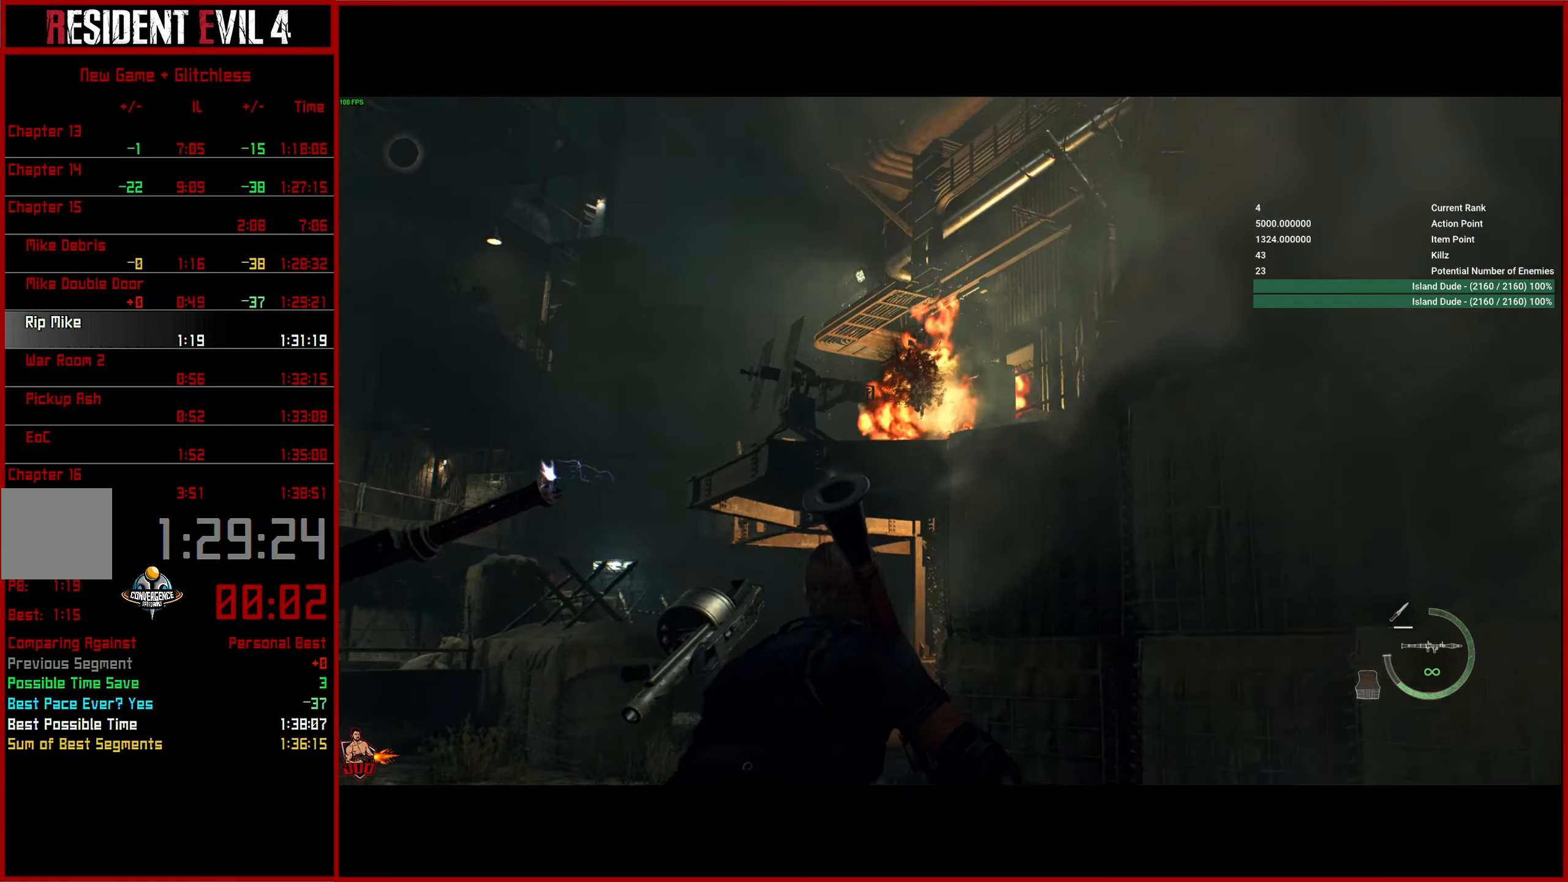
{"buttons": [], "left_stick": "up", "right_stick": "down", "events": [[17, "L3", "up"], [67, "L3", "down"], [200, "L3", "up"], [333, "L3", "down"], [433, "L3", "up"]]}
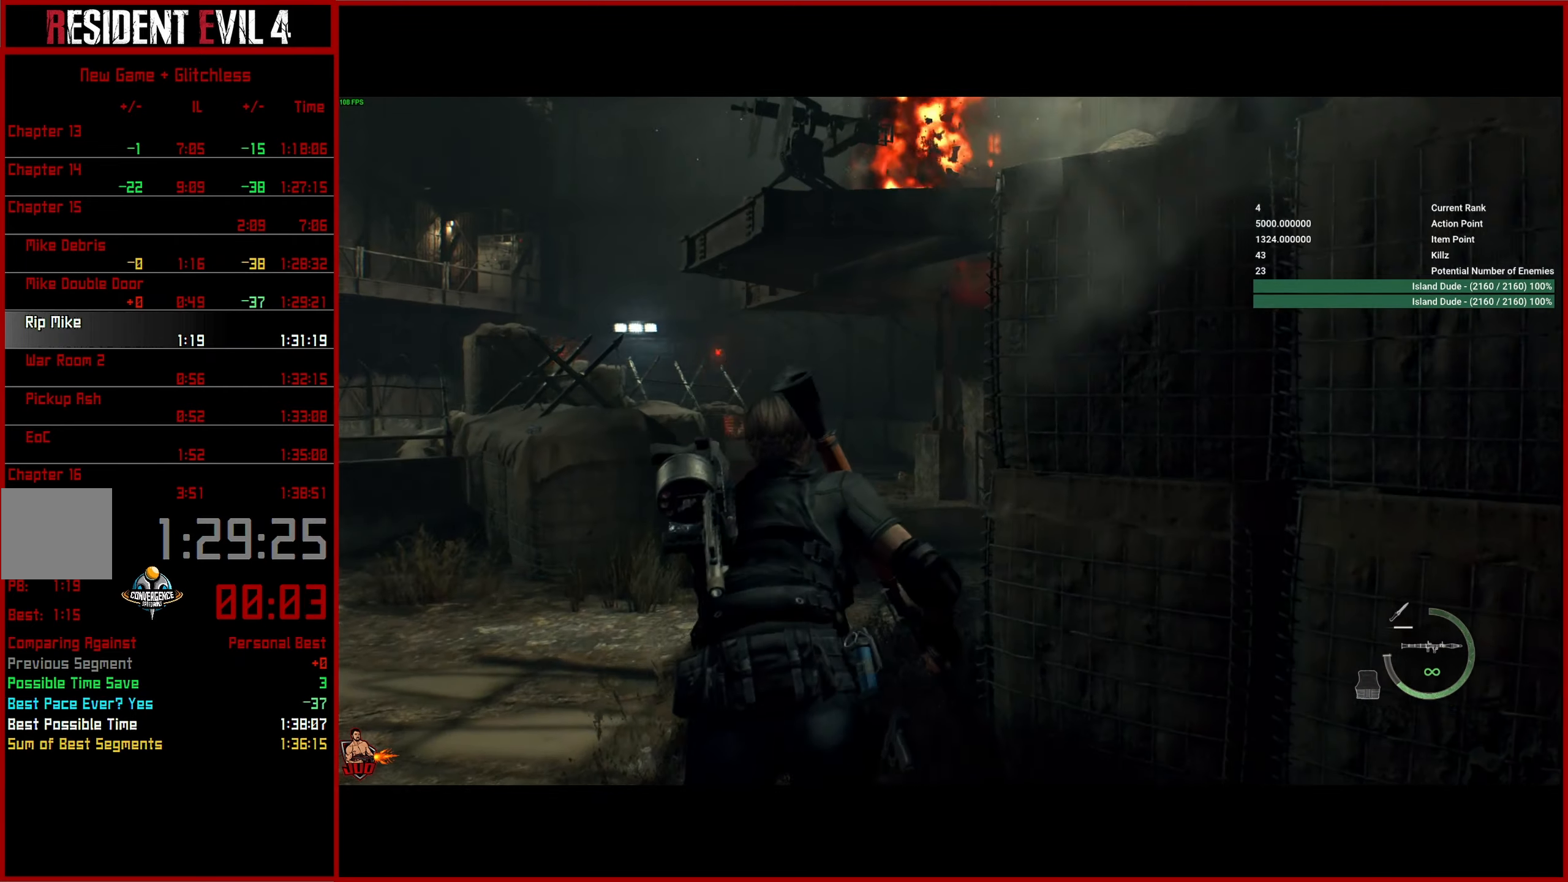
{"buttons": [], "left_stick": "up", "right_stick": "up-right", "events": [[317, "right_stick", "up-right"]]}
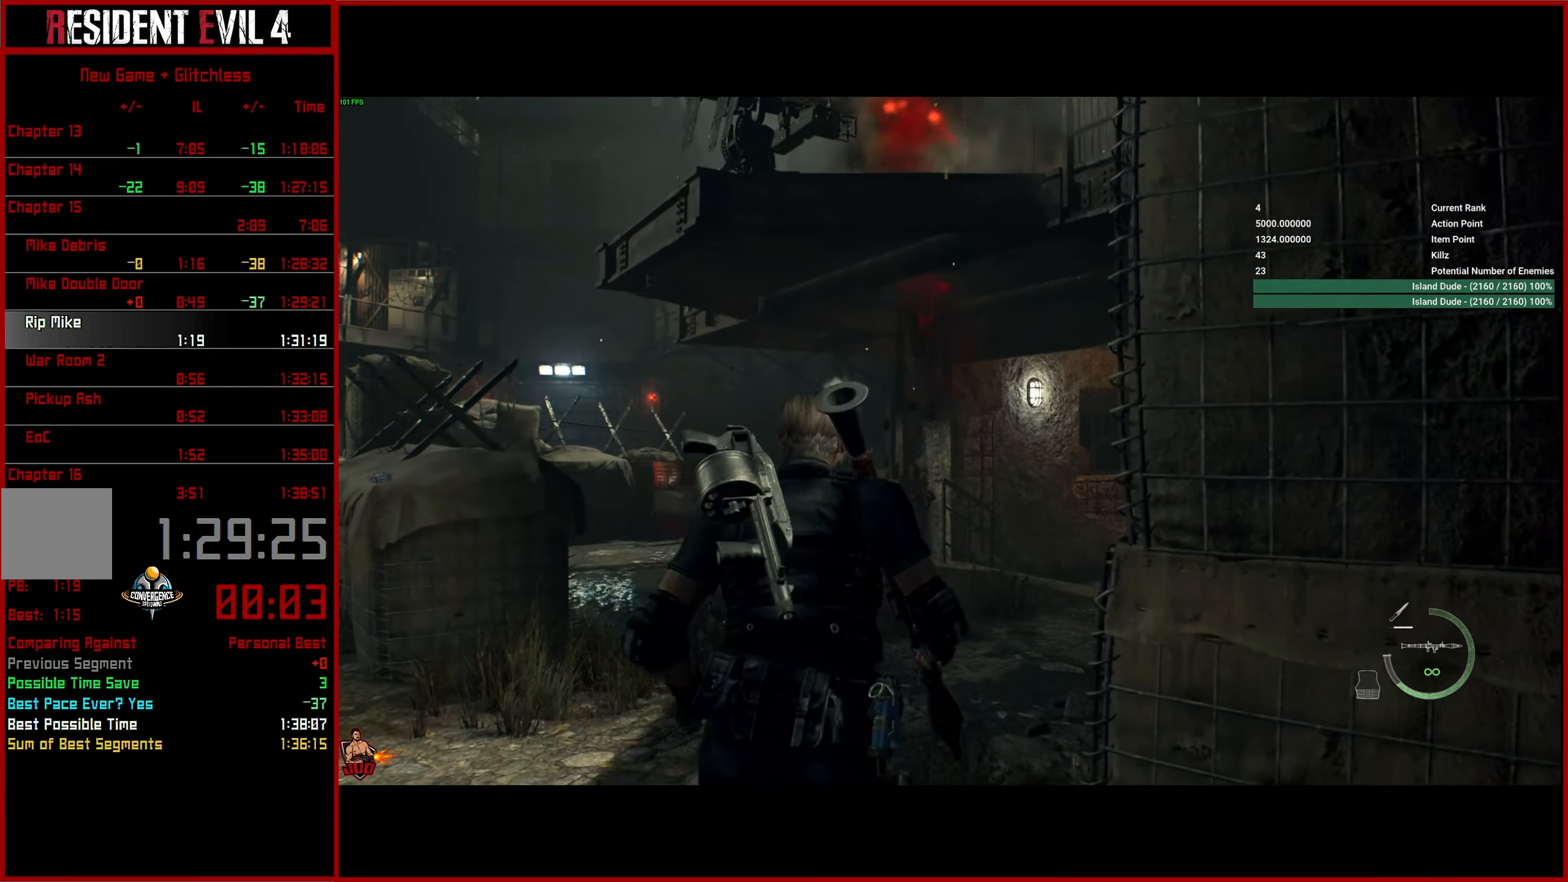
{"buttons": [], "left_stick": "up", "right_stick": "down-right", "events": [[17, "right_stick", "right"], [250, "right_stick", "down-right"]]}
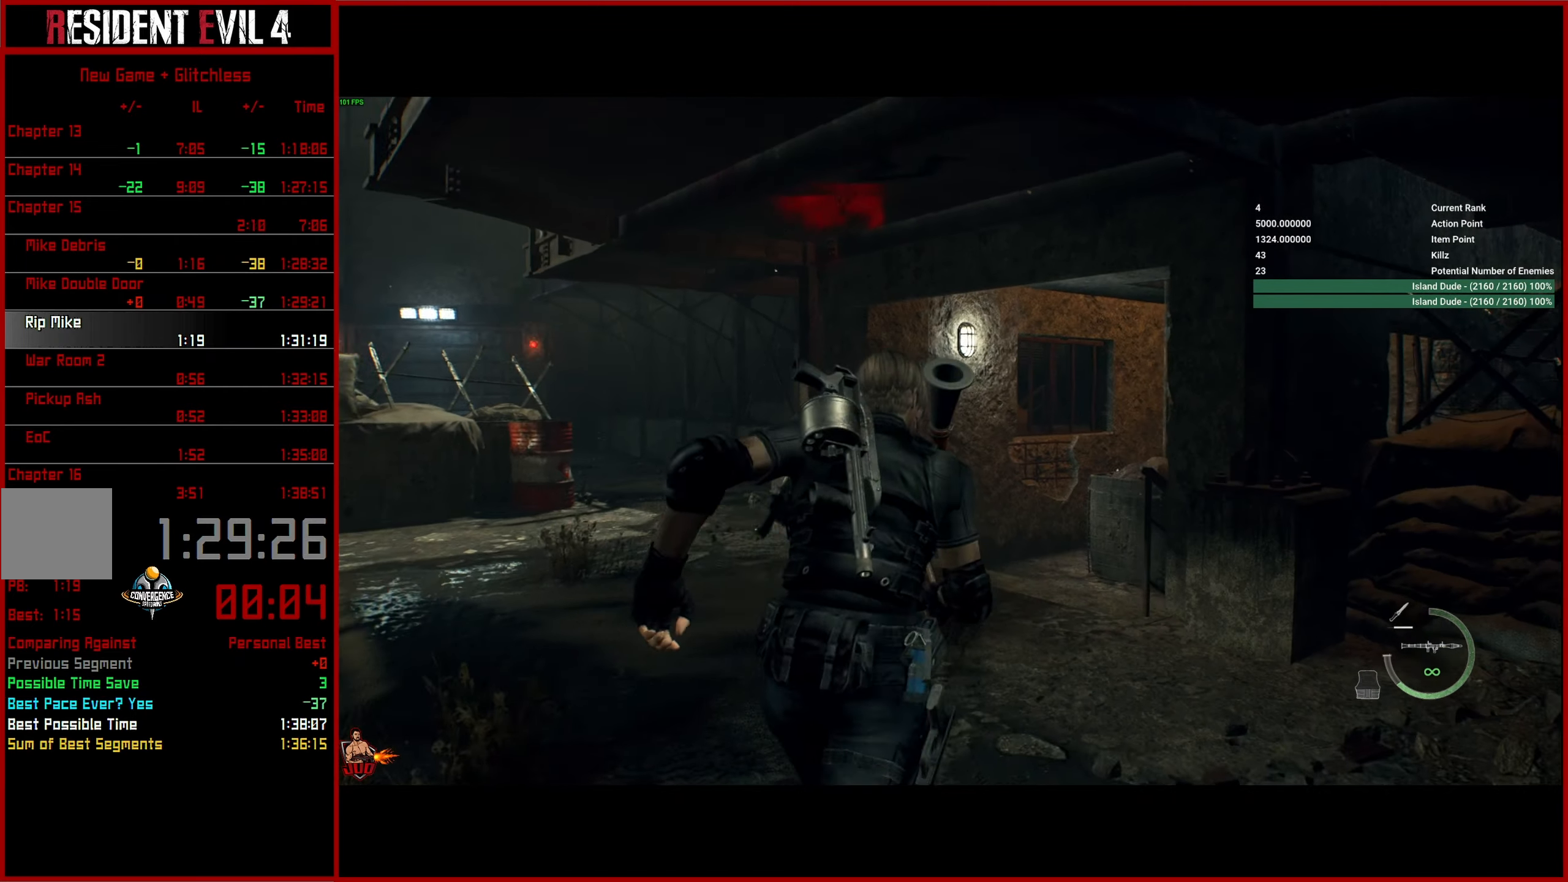
{"buttons": [], "left_stick": "up", "right_stick": "down-right", "events": []}
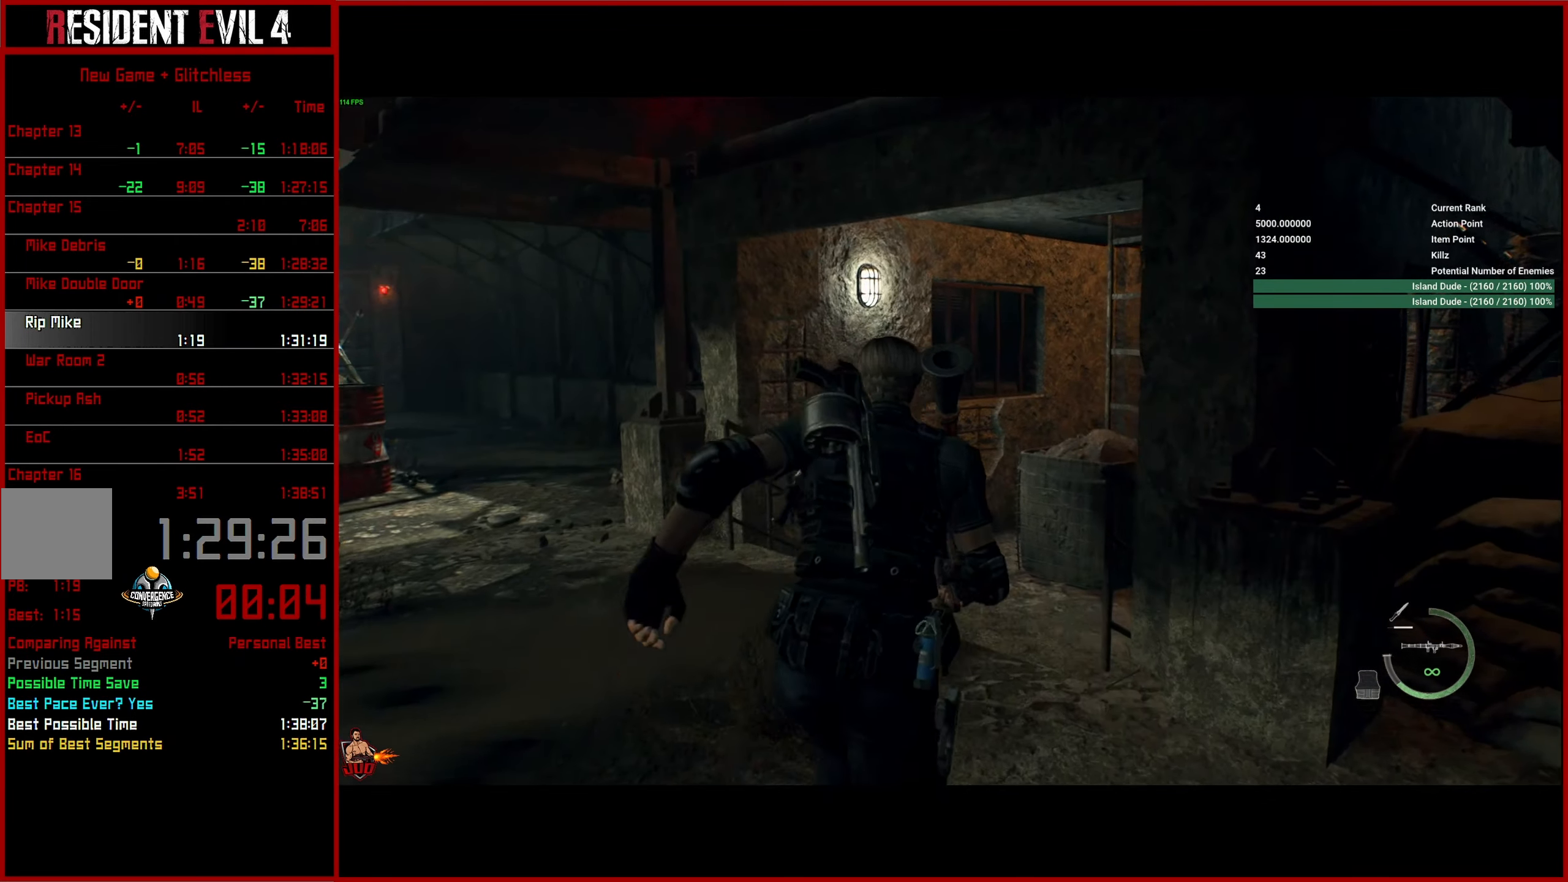
{"buttons": [], "left_stick": "up", "right_stick": "down-right", "events": [[333, "DPAD_LEFT", "down"], [450, "DPAD_LEFT", "up"]]}
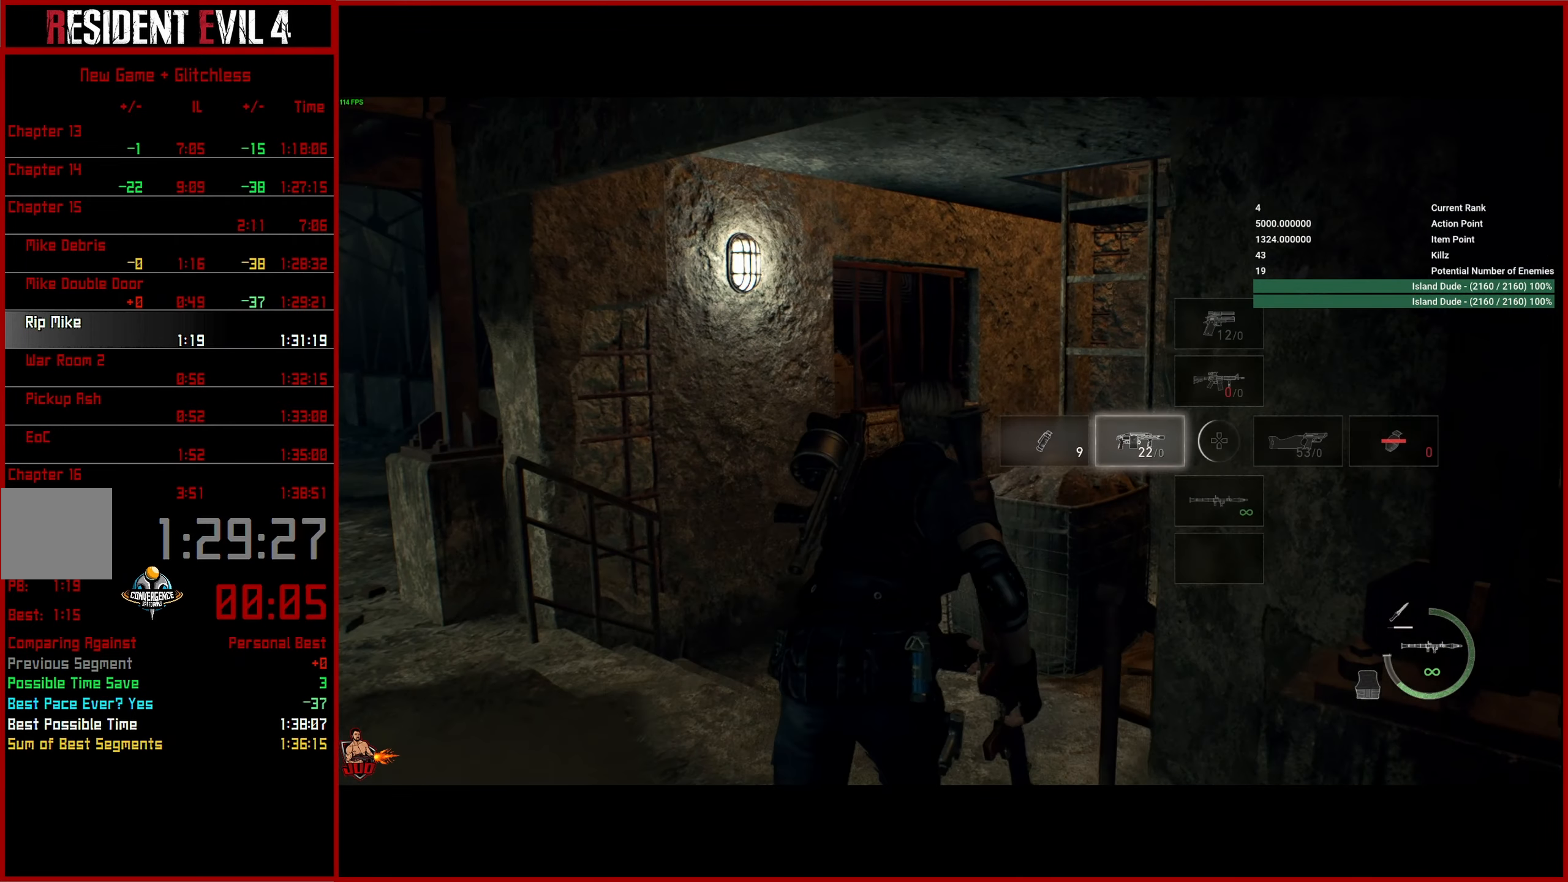
{"buttons": [], "left_stick": "up-right", "right_stick": "center", "events": [[50, "DPAD_LEFT", "down"], [50, "left_stick", "up-right"], [150, "DPAD_LEFT", "up"], [333, "right_stick", "center"]]}
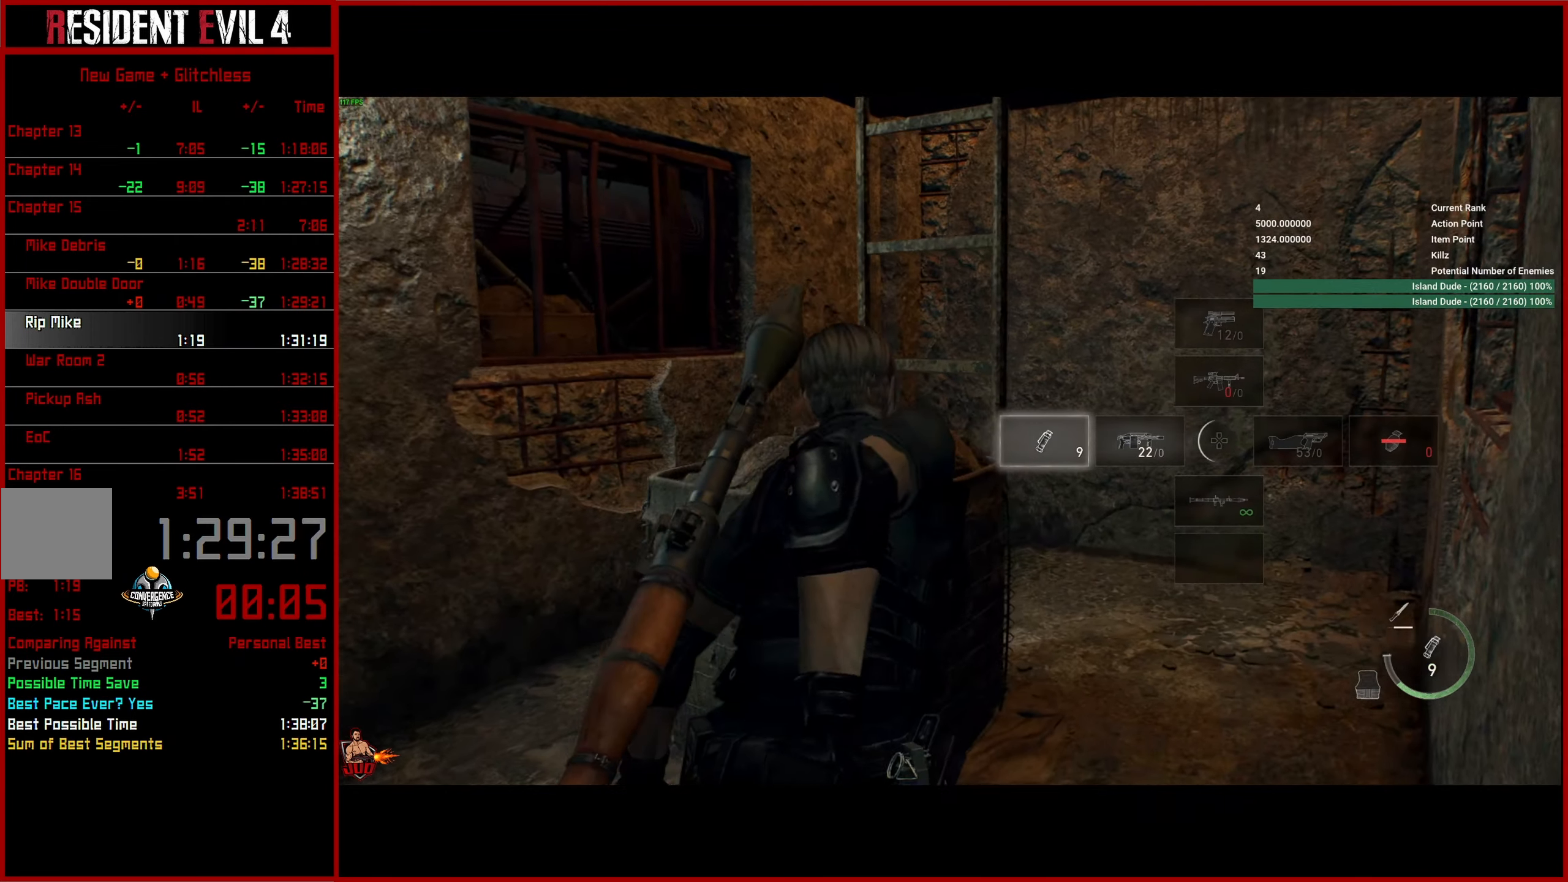
{"buttons": [], "left_stick": "up", "right_stick": "left", "events": [[183, "right_stick", "down-left"], [367, "left_stick", "up"], [383, "right_stick", "left"]]}
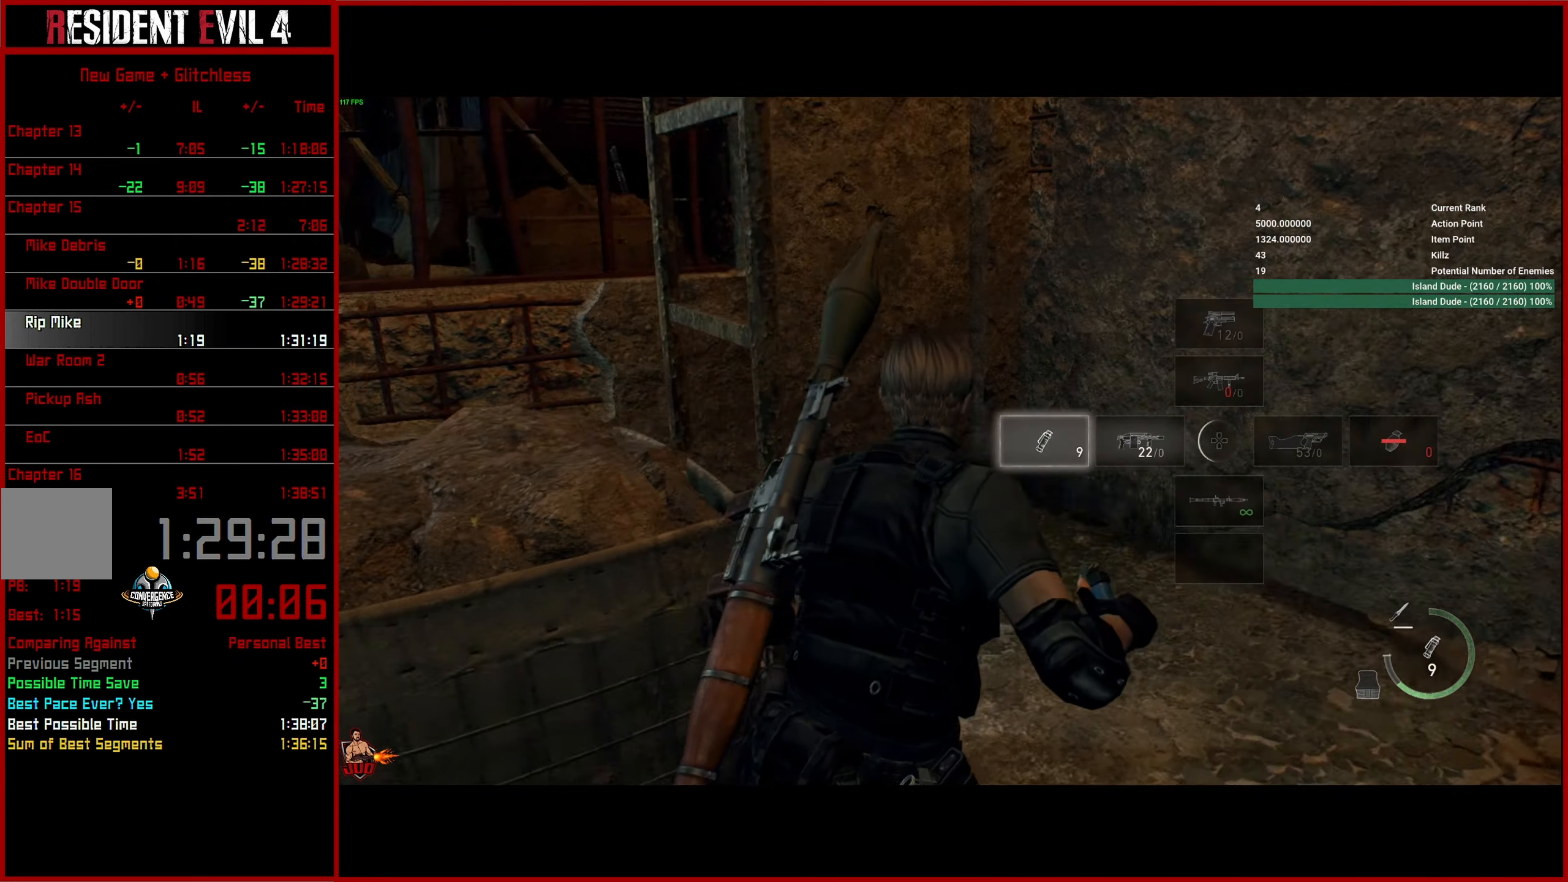
{"buttons": [], "left_stick": "up-left", "right_stick": "left", "events": [[100, "left_stick", "up-left"], [150, "CROSS", "down"], [267, "CROSS", "up"], [317, "CROSS", "down"], [450, "CROSS", "up"]]}
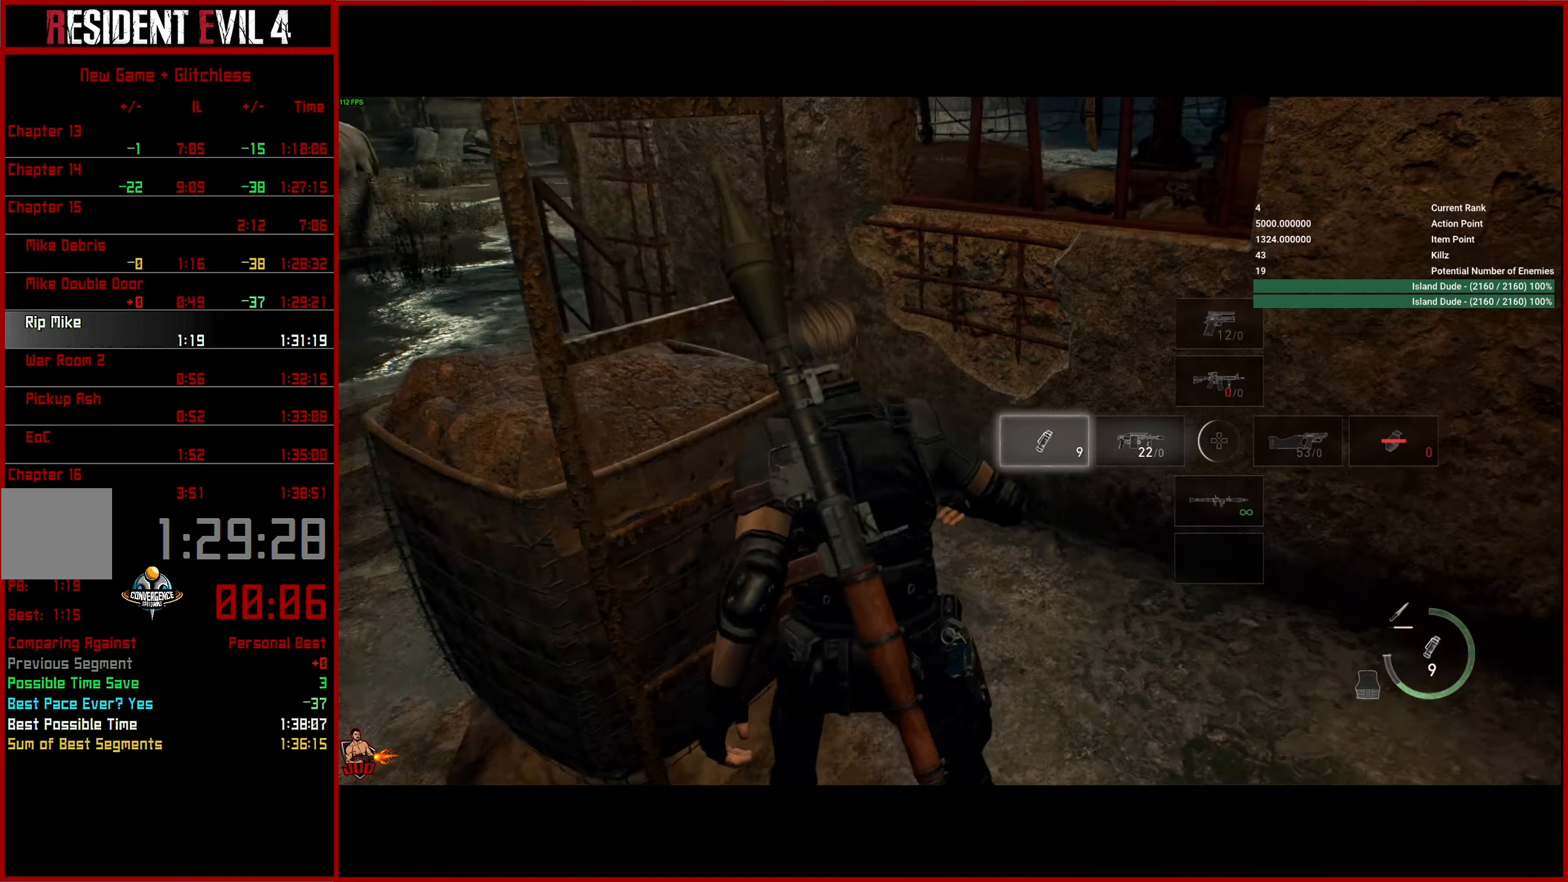
{"buttons": [], "left_stick": "up", "right_stick": "up-left", "events": [[17, "left_stick", "up"], [84, "right_stick", "up-left"]]}
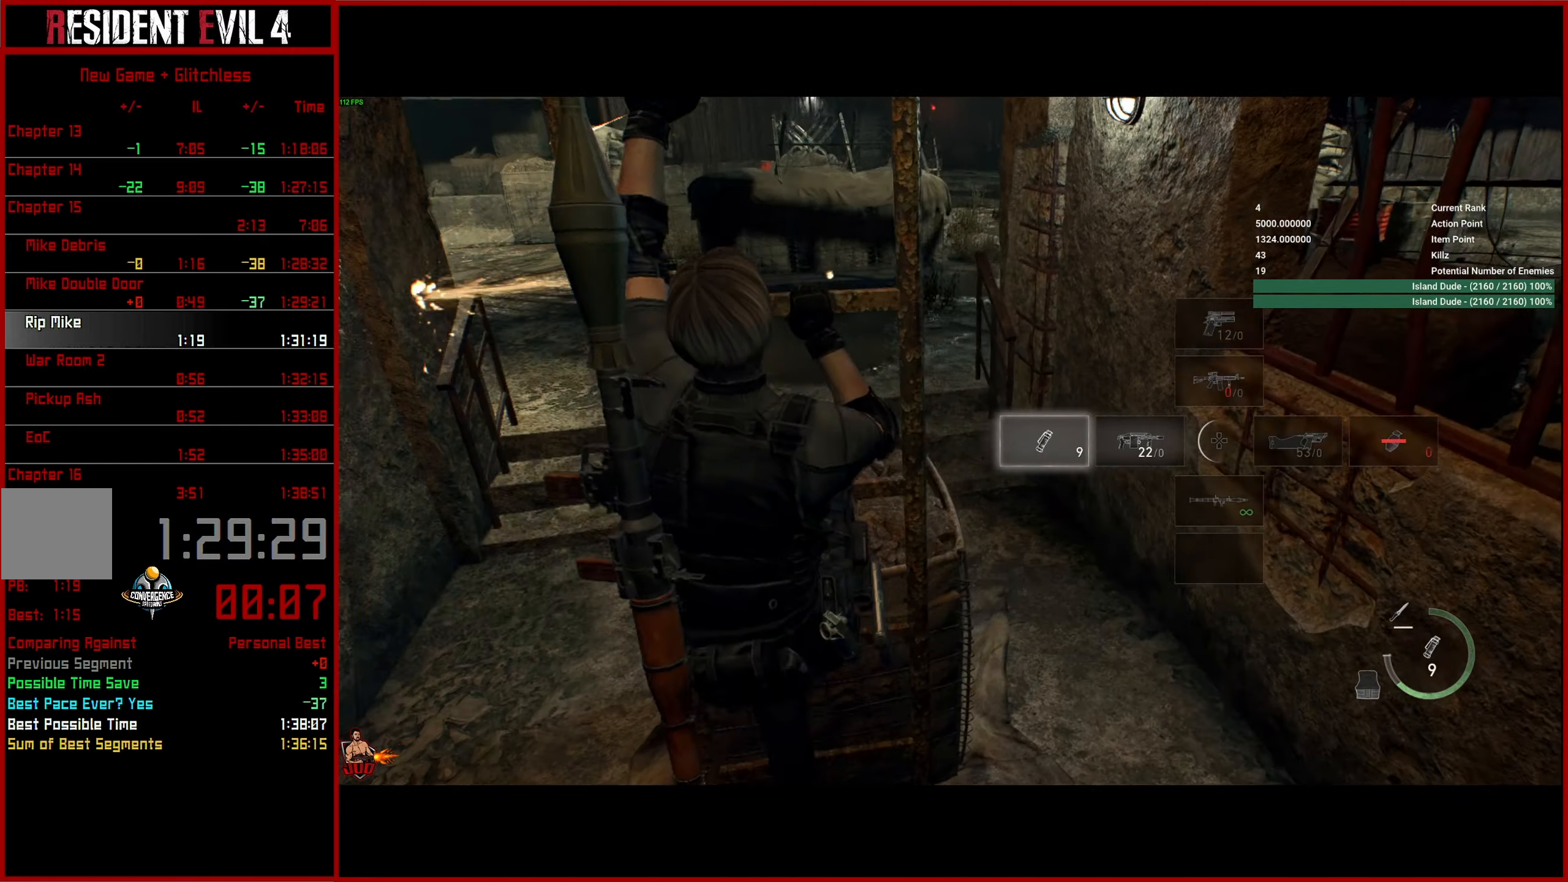
{"buttons": [], "left_stick": "up", "right_stick": "up-left", "events": []}
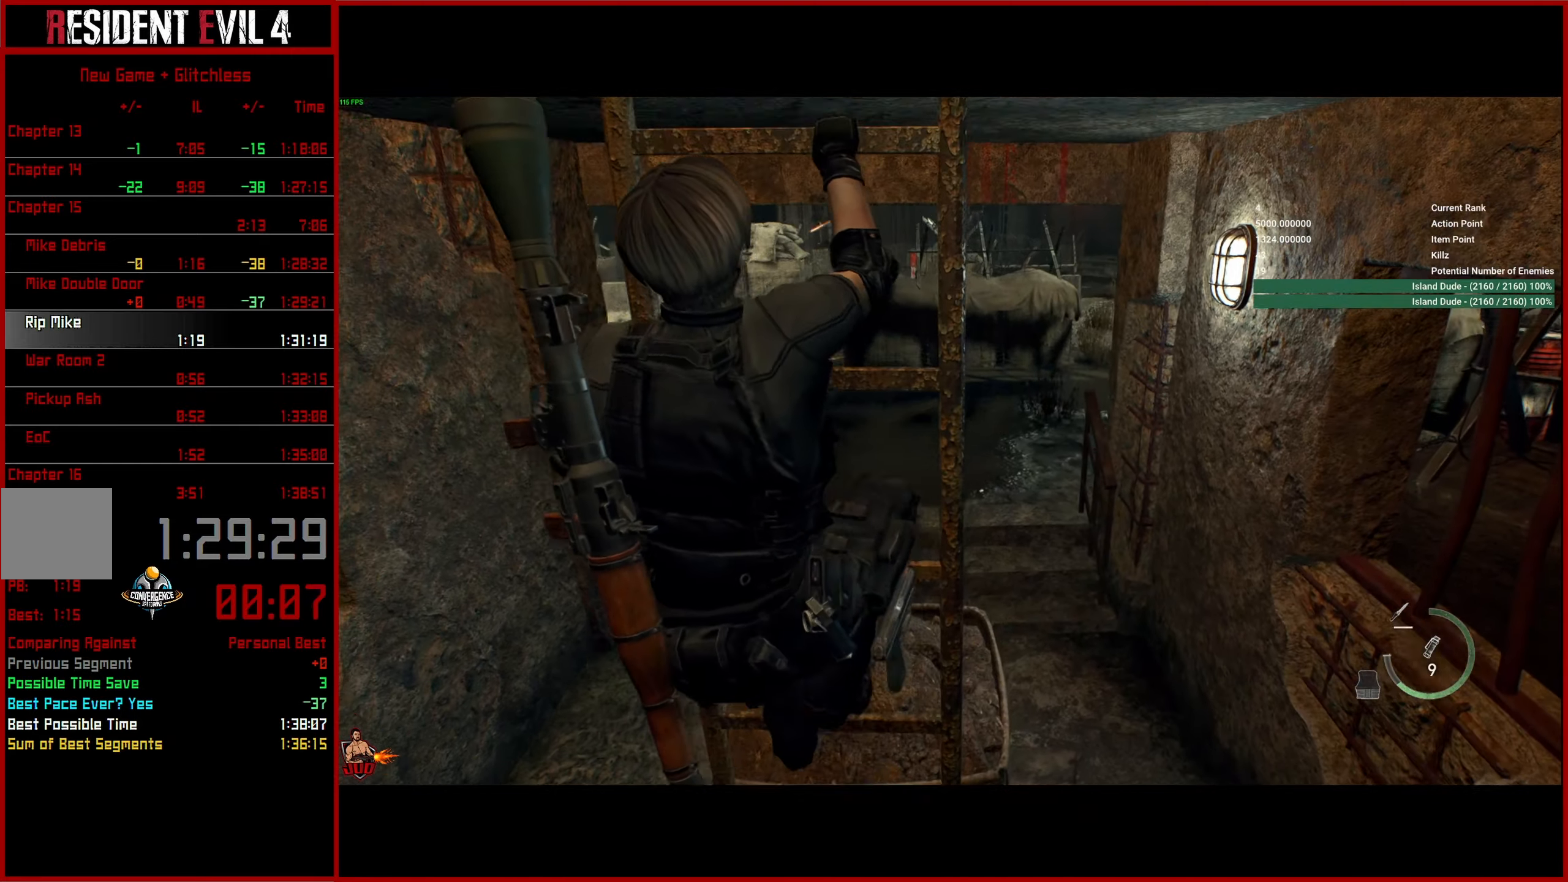
{"buttons": [], "left_stick": "up", "right_stick": "down-right", "events": [[67, "right_stick", "up"], [234, "right_stick", "center"], [434, "right_stick", "down-right"]]}
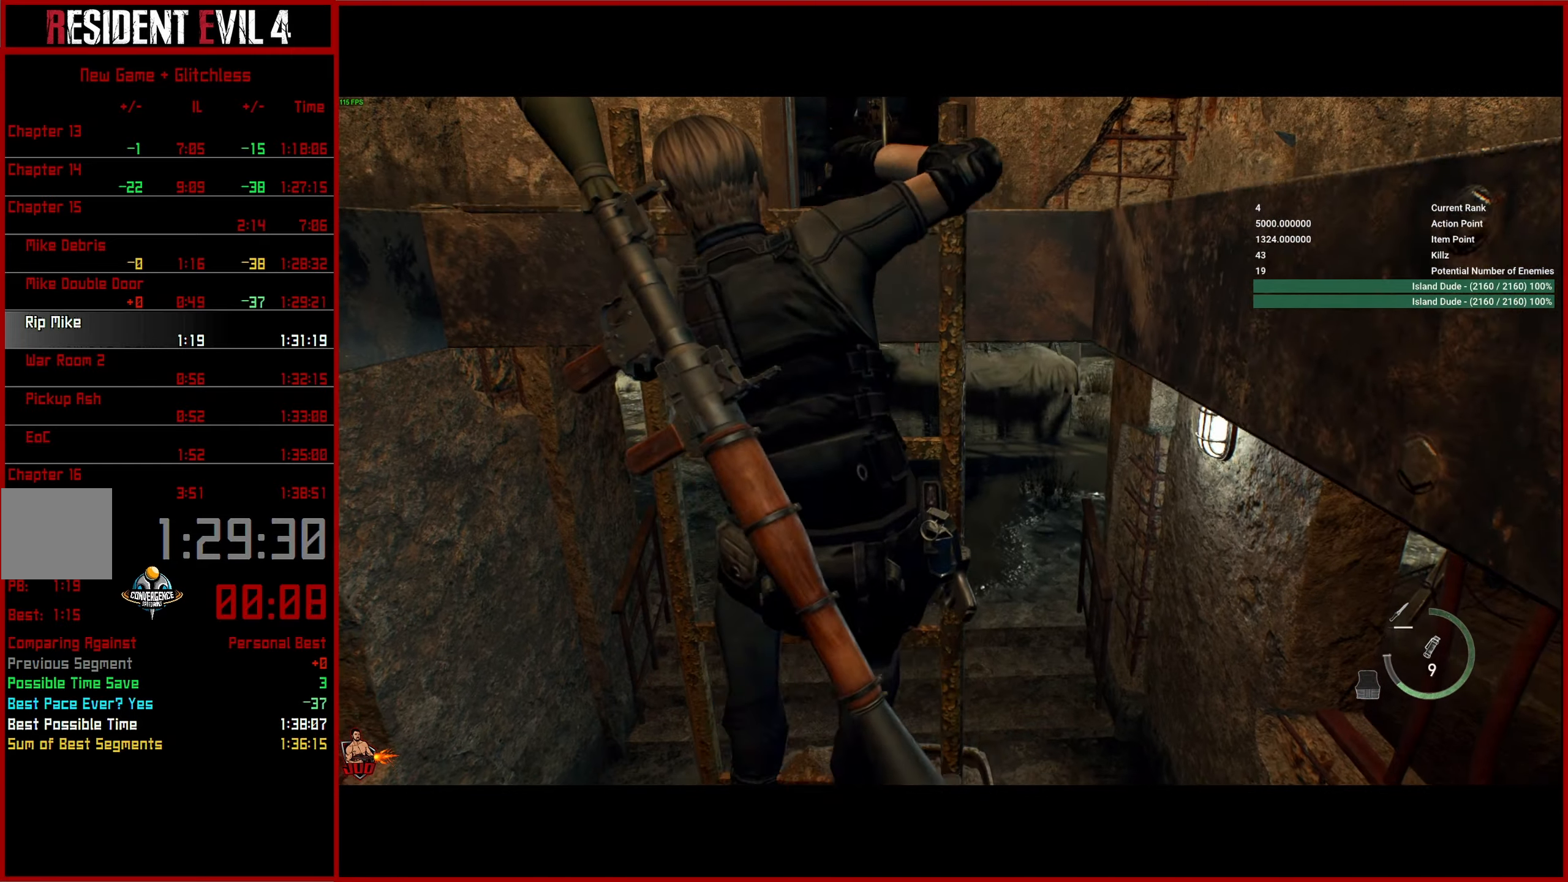
{"buttons": ["L2", "R2"], "left_stick": "up", "right_stick": "down", "events": [[300, "L2", "down"], [334, "right_stick", "down"], [417, "R2", "down"]]}
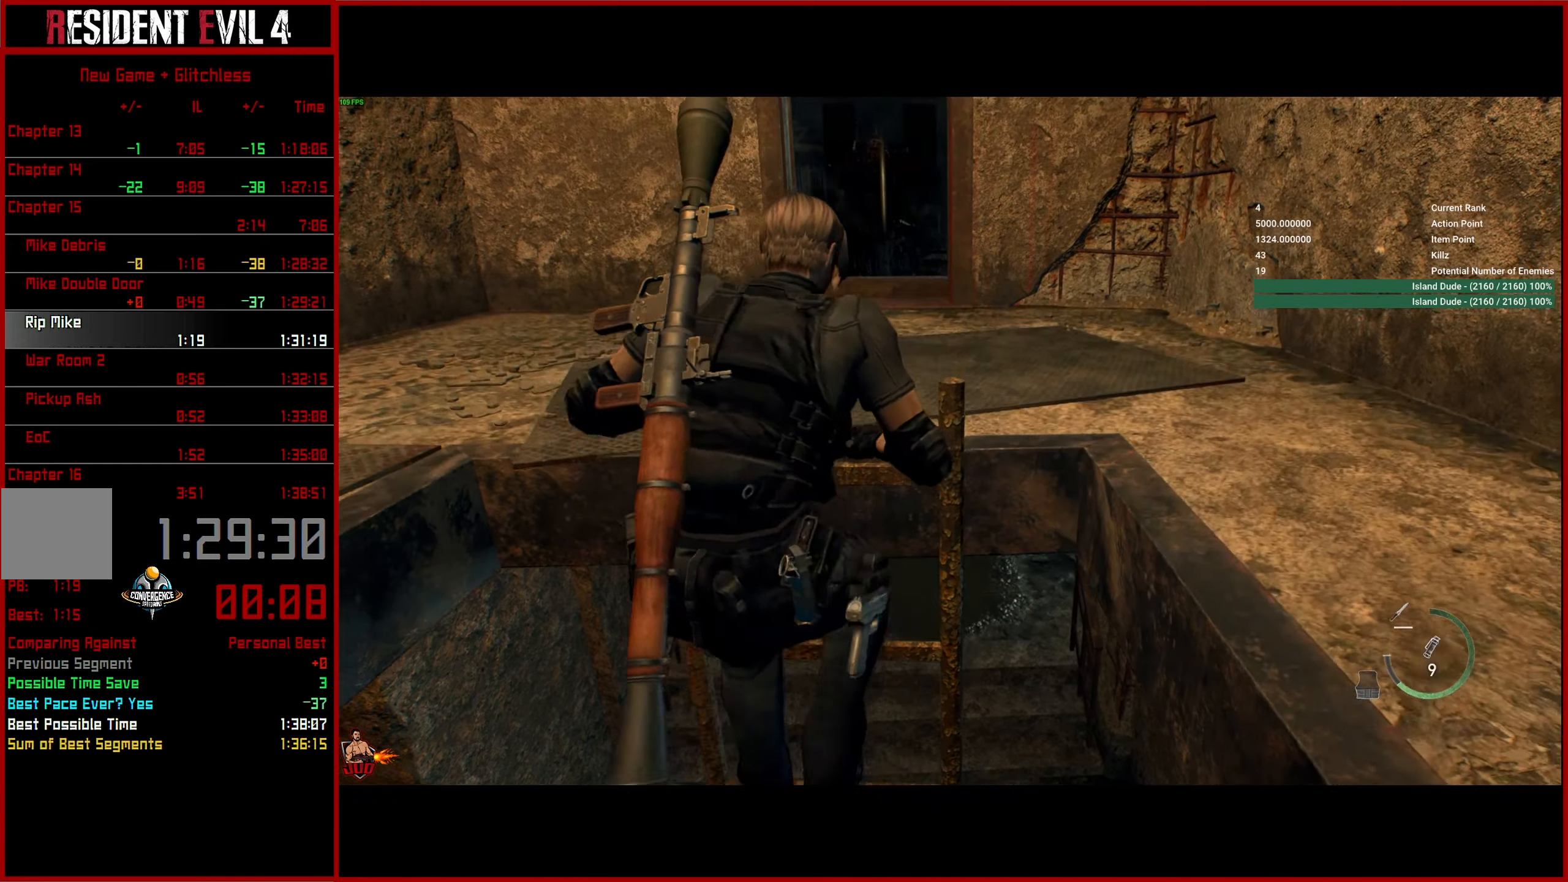
{"buttons": ["L2", "R2"], "left_stick": "up", "right_stick": "down", "events": []}
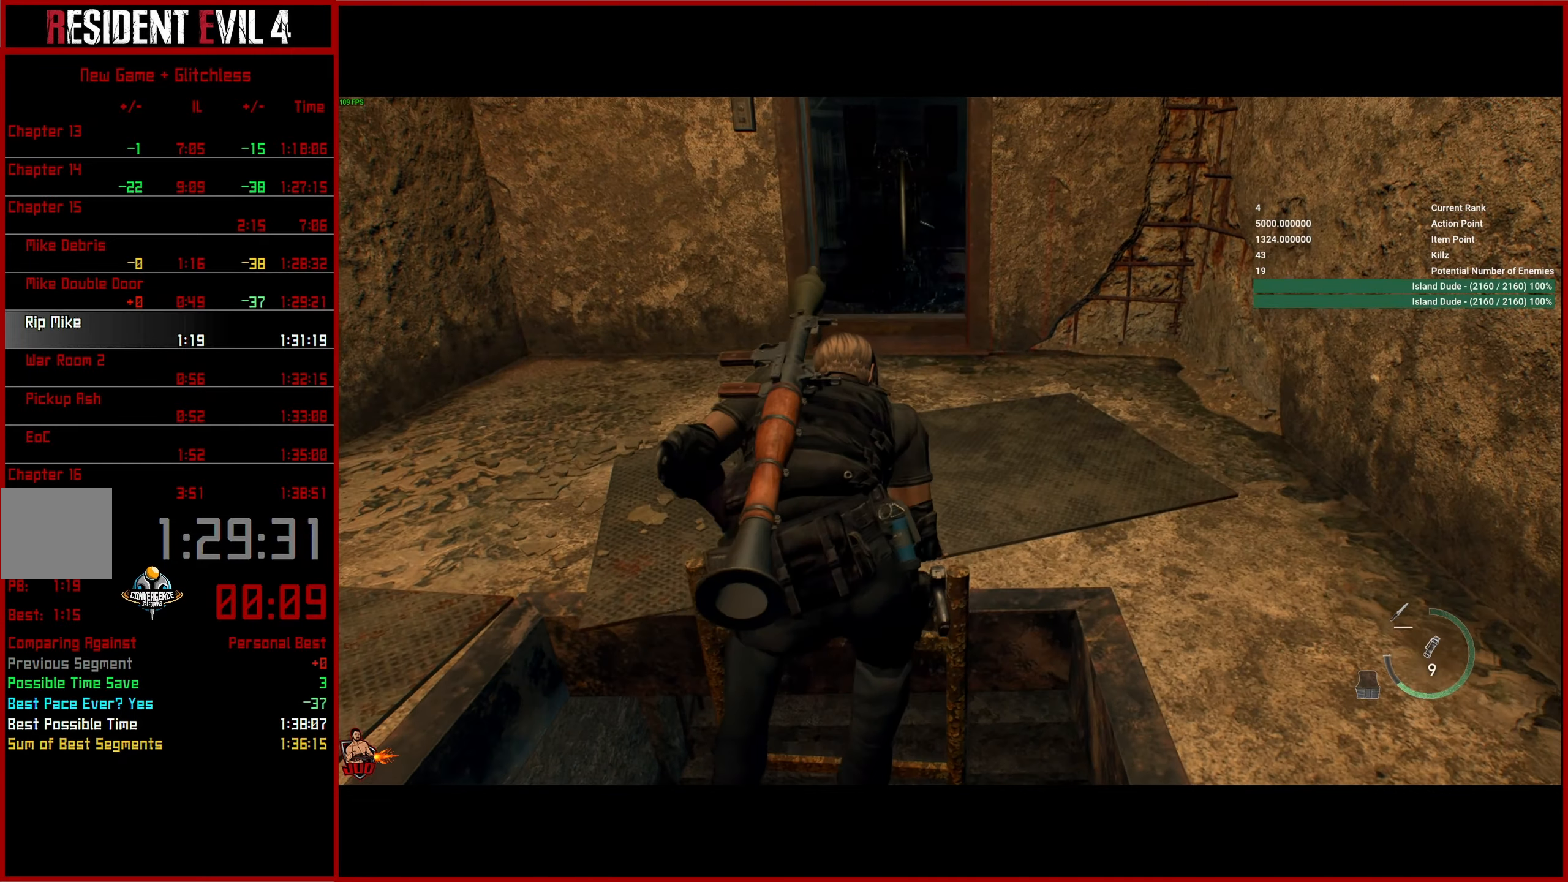
{"buttons": ["L2", "R2"], "left_stick": "up", "right_stick": "down", "events": []}
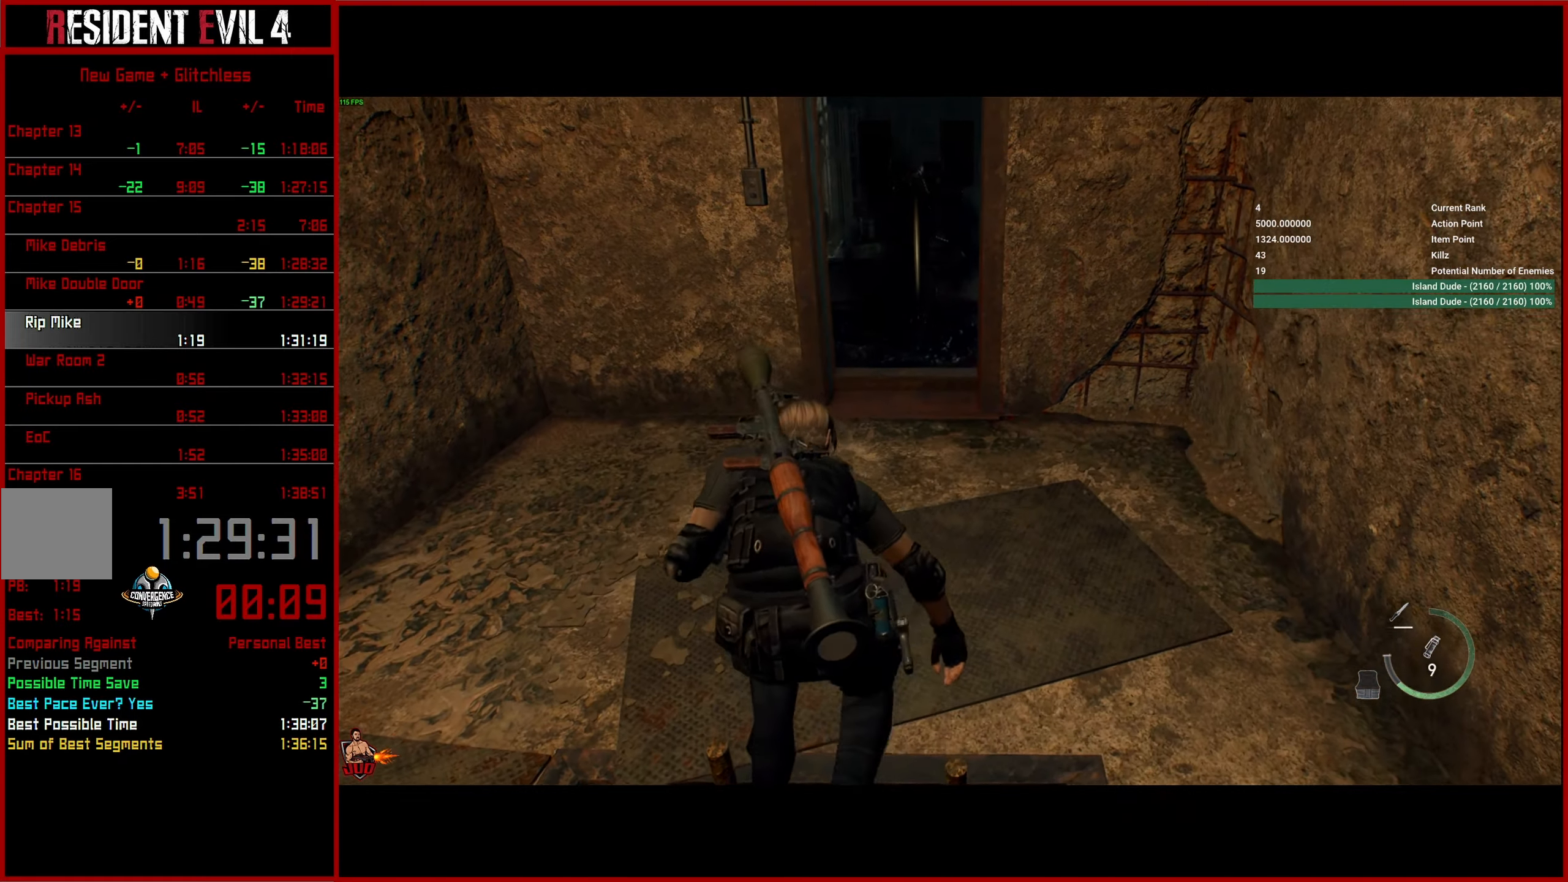
{"buttons": ["L2", "R2"], "left_stick": "up", "right_stick": "center", "events": [[334, "right_stick", "center"]]}
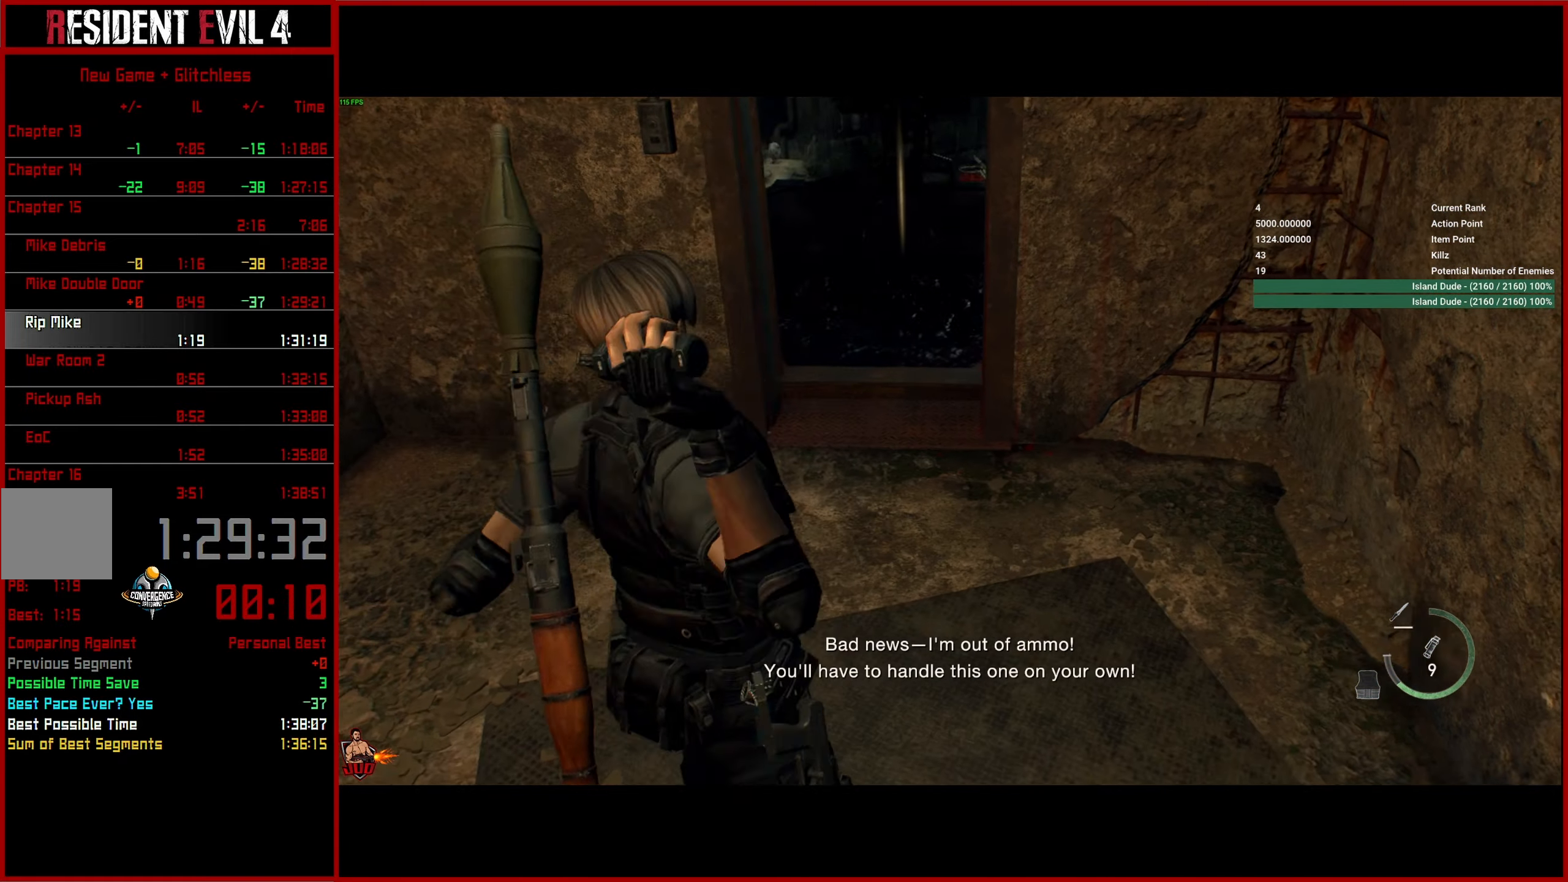
{"buttons": [], "left_stick": "up", "right_stick": "center", "events": [[67, "R2", "up"], [117, "L2", "up"], [384, "L3", "down"], [467, "L3", "up"]]}
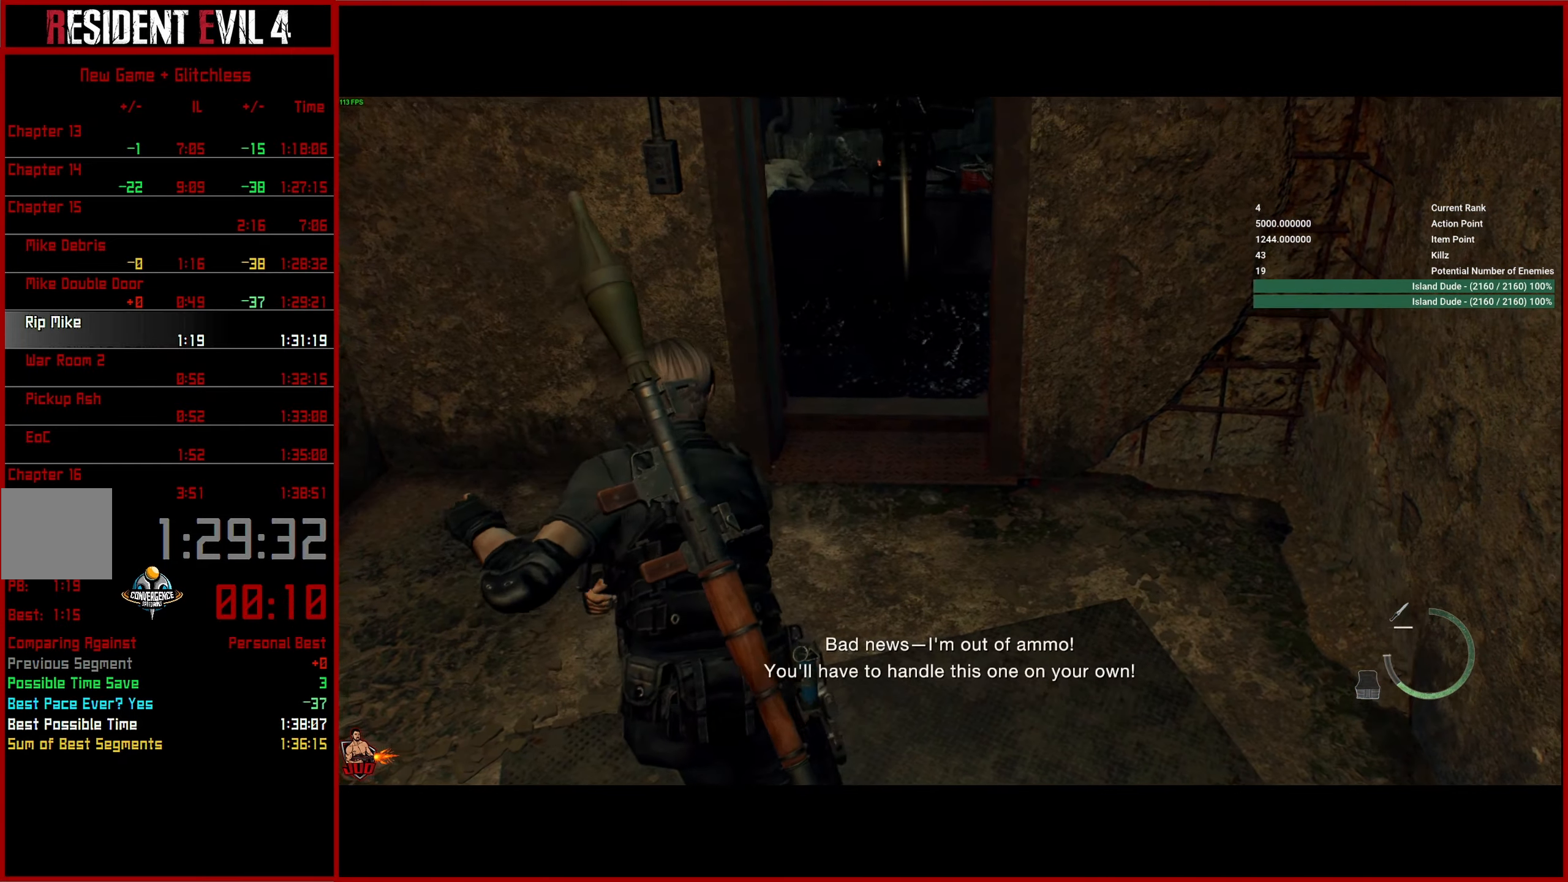
{"buttons": [], "left_stick": "up", "right_stick": "right", "events": [[17, "L3", "down"], [117, "L3", "up"], [117, "right_stick", "right"], [217, "L3", "down"], [284, "L3", "up"], [350, "L3", "down"], [450, "L3", "up"]]}
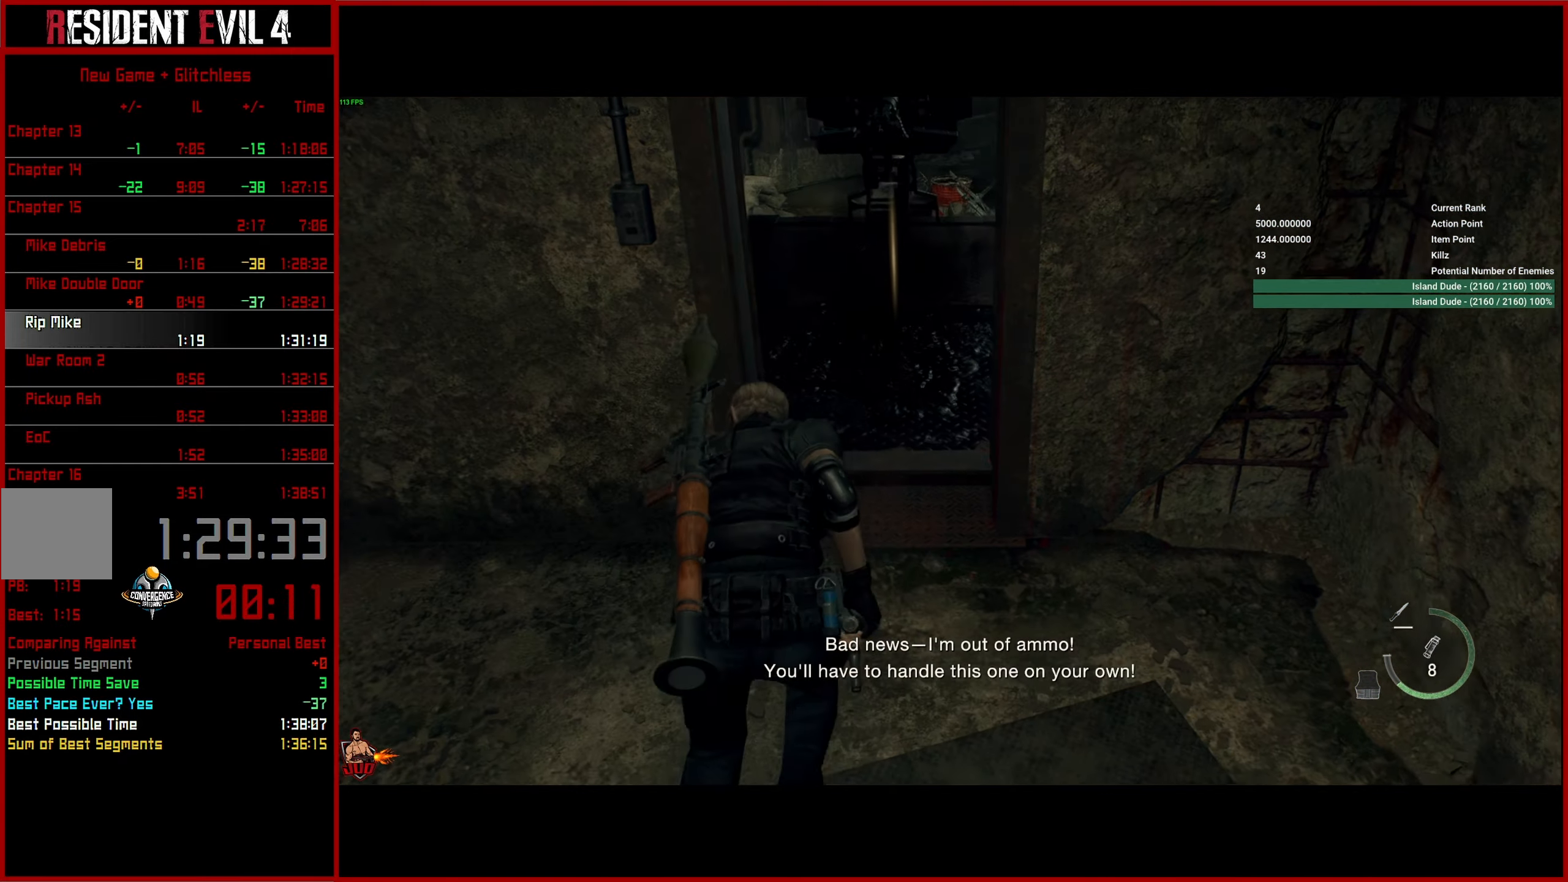
{"buttons": [], "left_stick": "up-right", "right_stick": "right", "events": [[17, "L3", "down"], [133, "L3", "up"], [433, "left_stick", "up-right"]]}
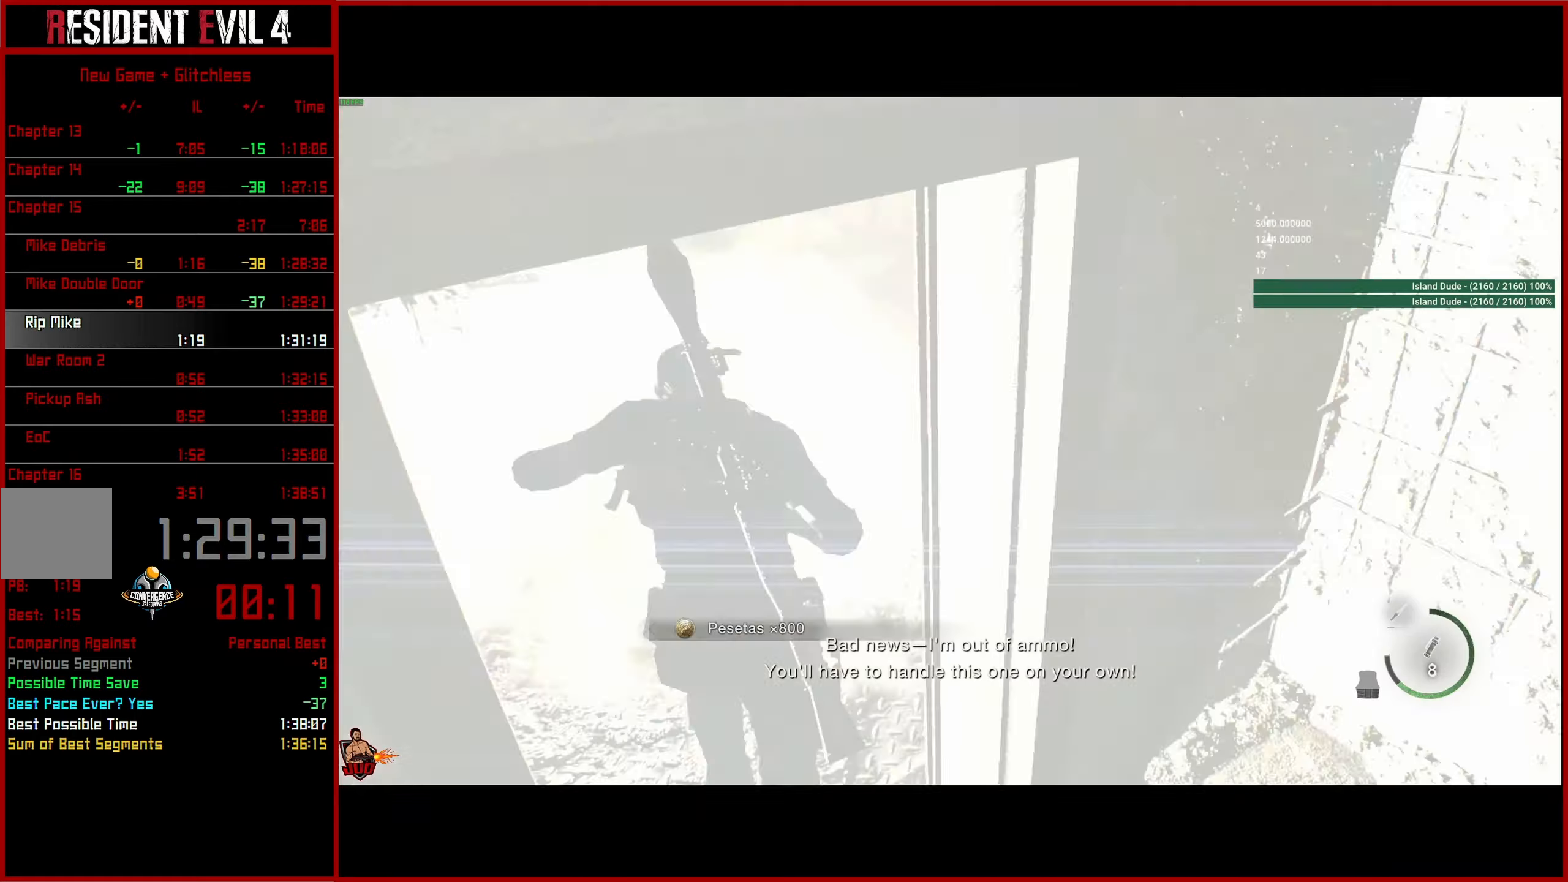
{"buttons": [], "left_stick": "up", "right_stick": "right", "events": [[466, "left_stick", "up"]]}
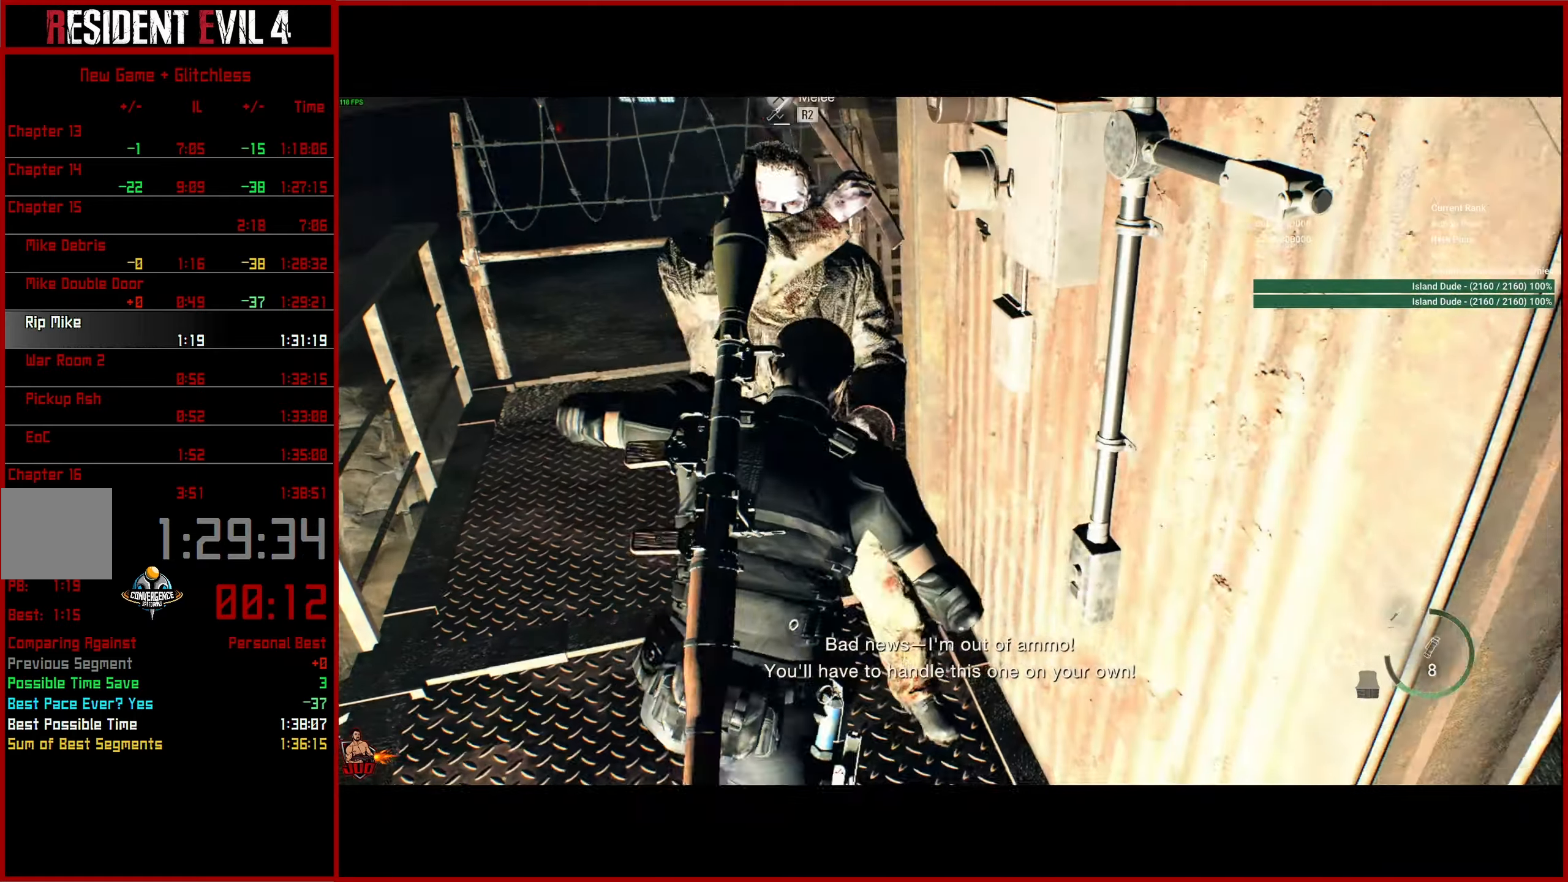
{"buttons": [], "left_stick": "up", "right_stick": "right", "events": []}
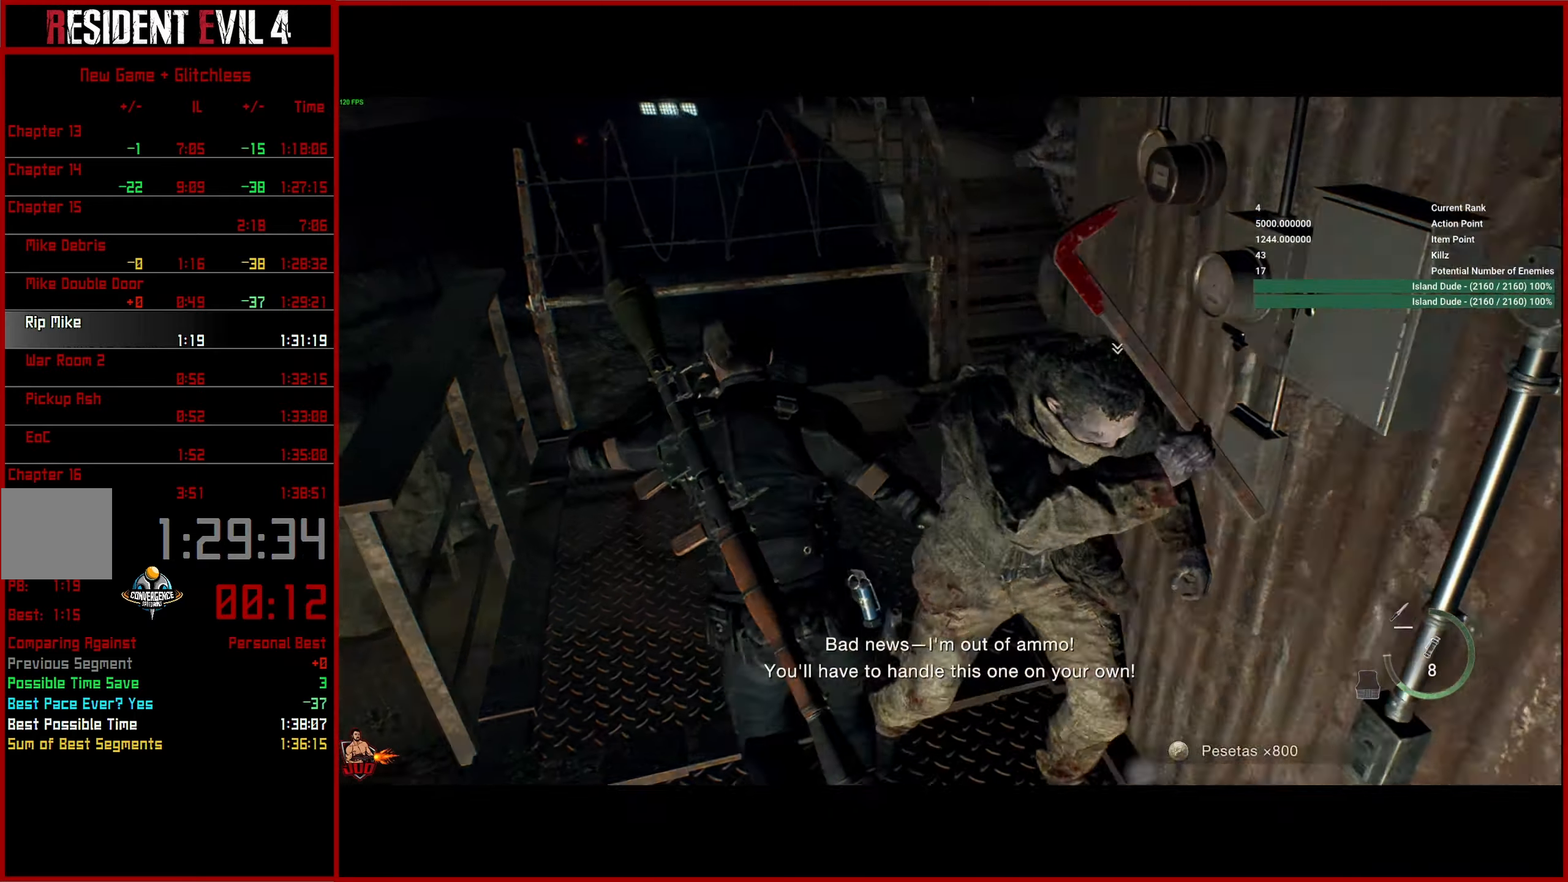
{"buttons": [], "left_stick": "up-right", "right_stick": "up-right", "events": [[133, "left_stick", "up-right"], [133, "right_stick", "up-right"]]}